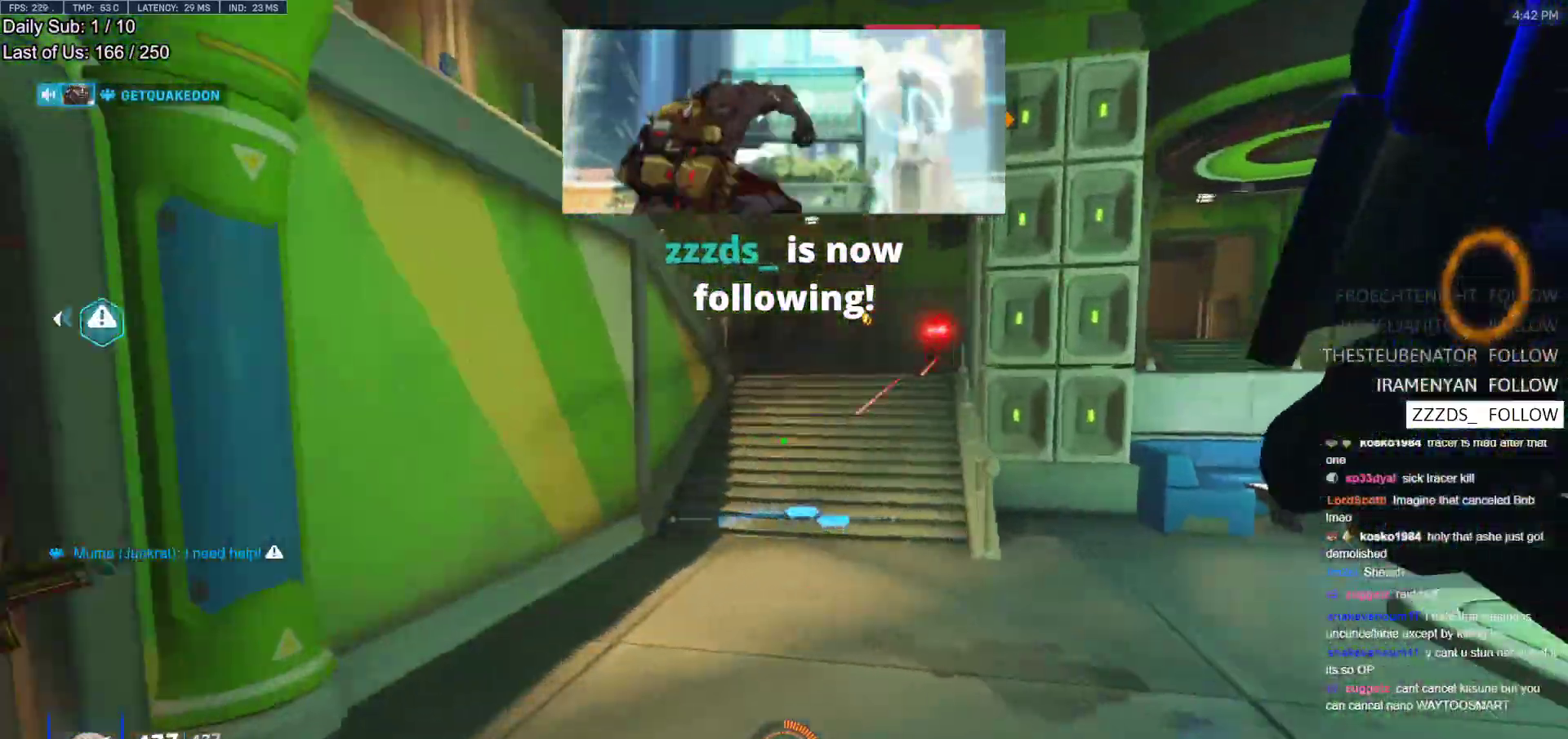
Gameplay with keyboard and mouse; each line is a JSON object with the keys and mouse buttons held at the frame after it. "events" lists presses ("down") and releases ("up") of "a", "ctrl", "d", "e", "f", "melee", "q", "r", "s", "shift", "space", "w", "mouse_left" and "mouse_right" between this image and that frame as [ms after this image, input, new state], when the widget could be followed in between. "mouse_left", "mouse_right" = the "left", "right" buttons of the "mouse" list. No other keys are recorded. Mouse movement is not recorded. Key names are as the overlay labels them; some are game actions (e.g. jump) rather than physical keys.
{"keys": ["a", "d", "space"], "mouse": [], "events": [[100, "a", "up"], [150, "d", "down"], [150, "w", "up"], [200, "mouse_left", "down"], [383, "mouse_left", "up"], [483, "a", "down"], [483, "space", "down"]]}
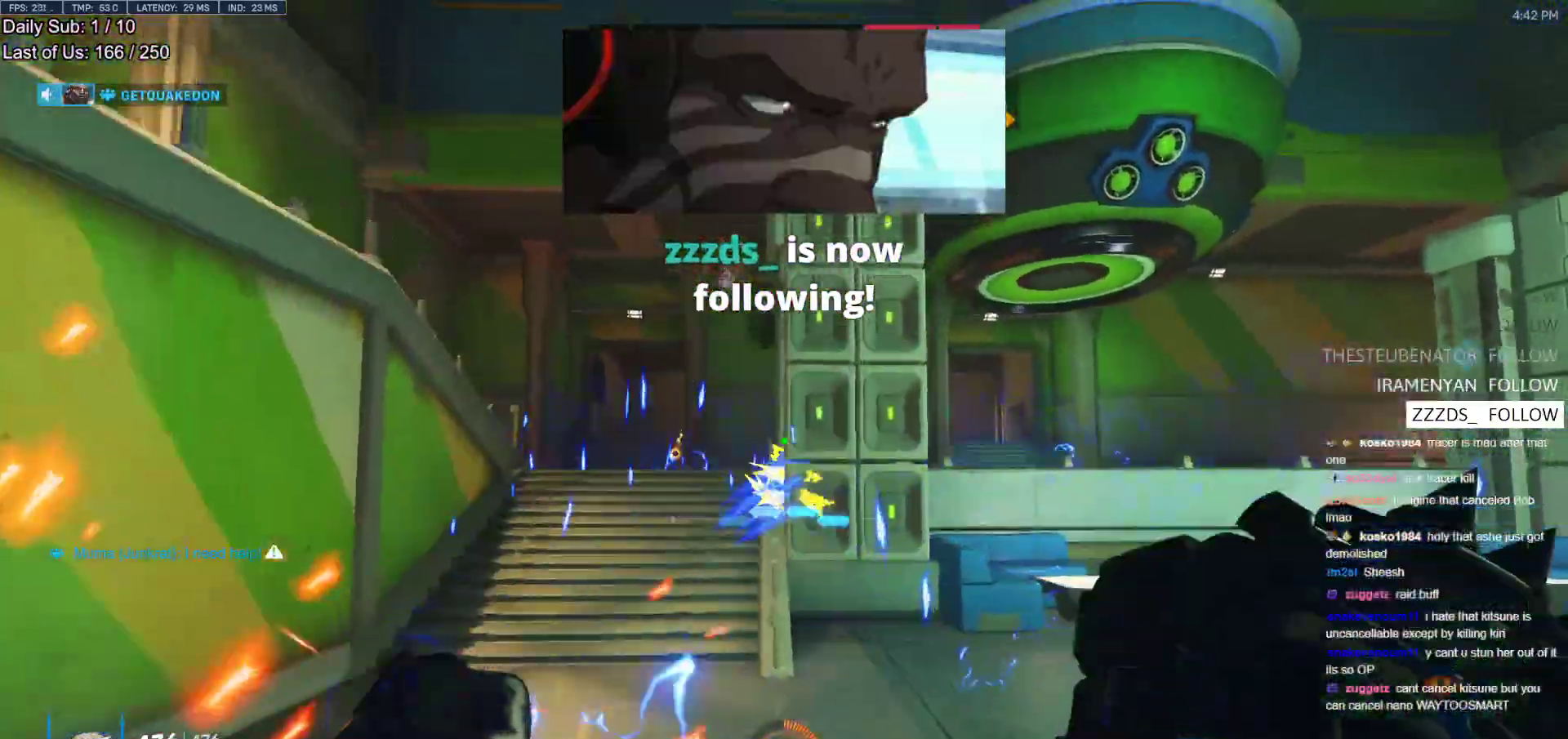
{"keys": ["space", "w"], "mouse": [], "events": [[33, "space", "up"], [67, "d", "up"], [67, "mouse_left", "down"], [117, "mouse_right", "down"], [217, "mouse_left", "up"], [267, "w", "down"], [350, "a", "up"], [450, "mouse_right", "up"], [500, "space", "down"]]}
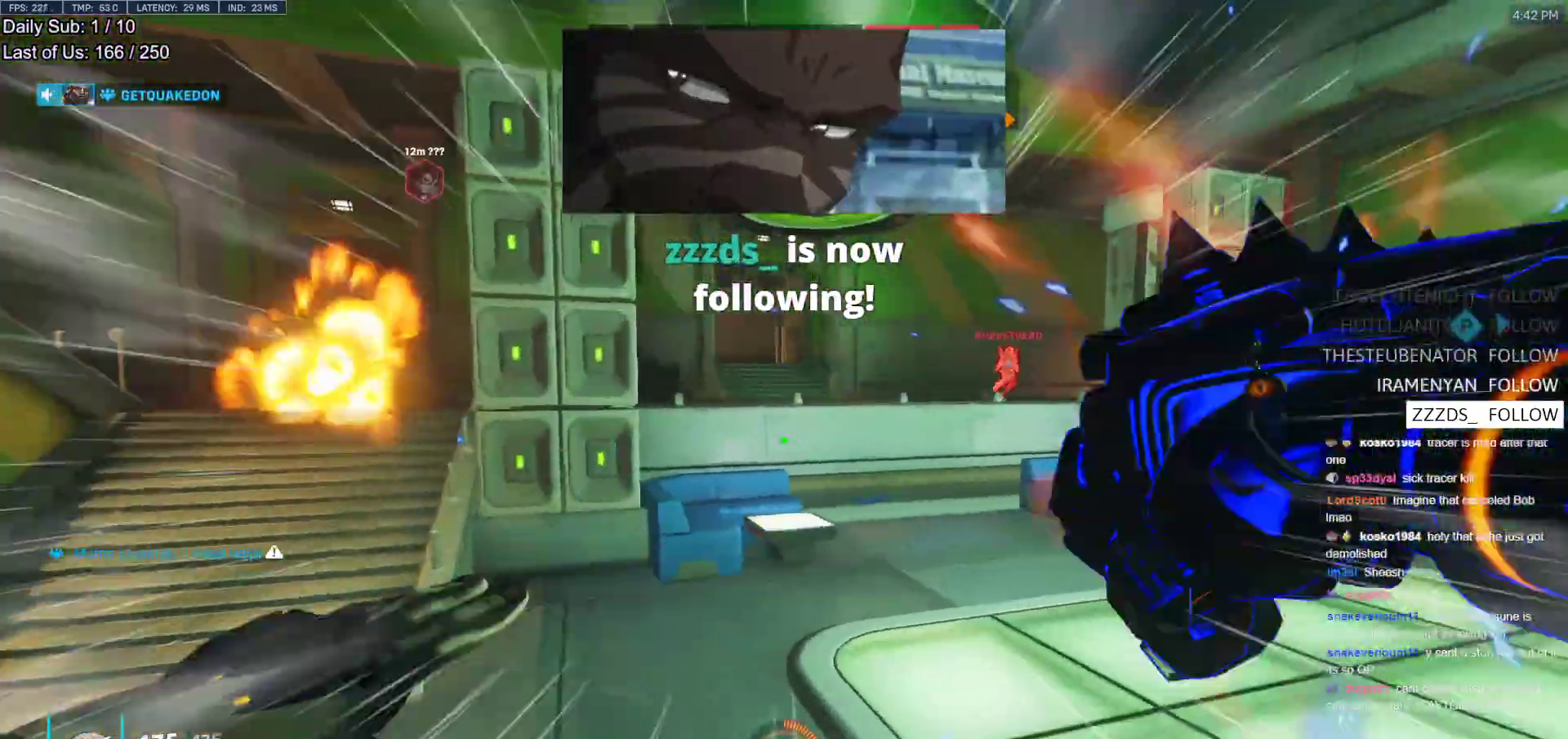
{"keys": ["w"], "mouse": [], "events": [[50, "space", "up"], [133, "space", "down"], [183, "space", "up"], [283, "space", "down"], [333, "space", "up"], [417, "space", "down"], [467, "space", "up"]]}
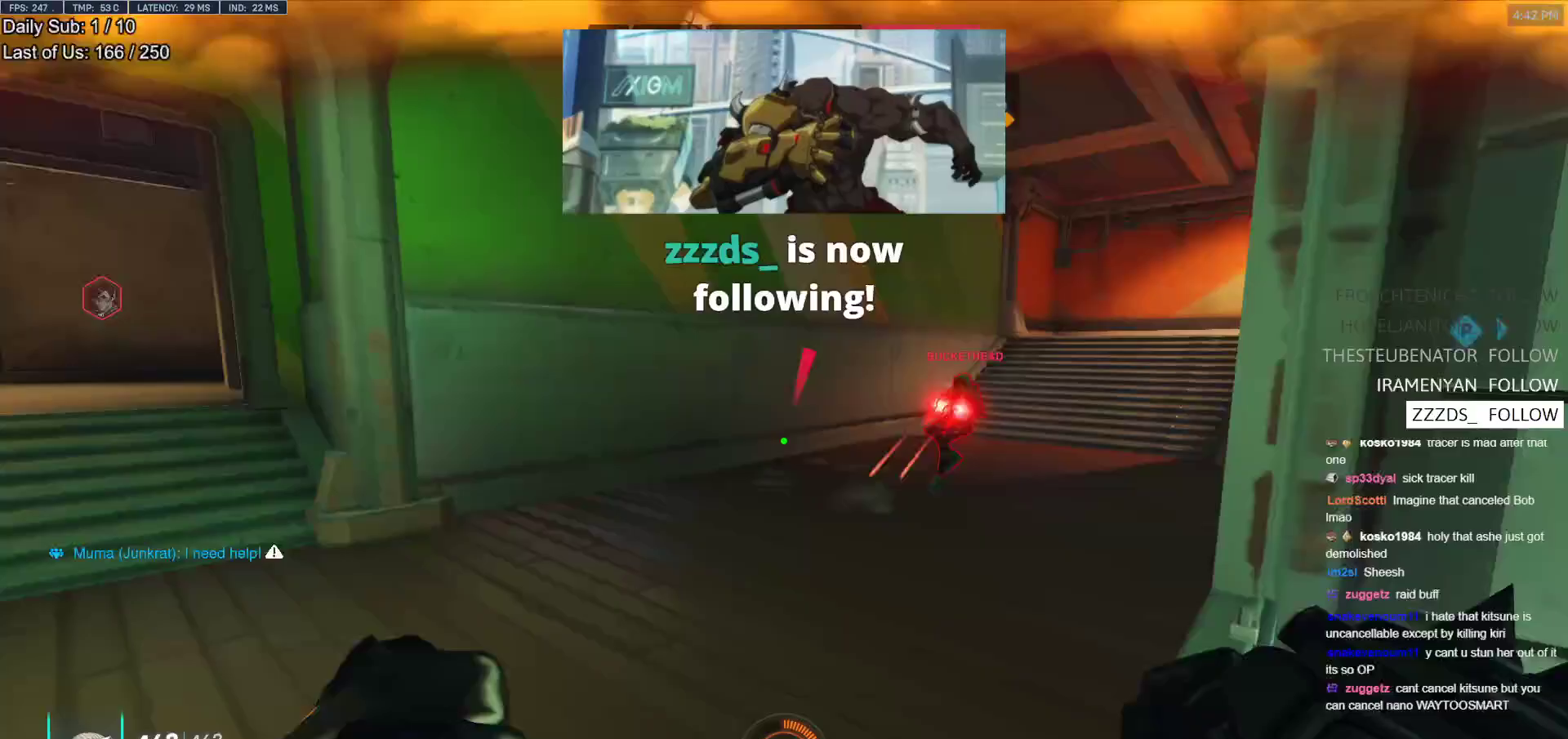
{"keys": ["w"], "mouse": ["left"], "events": [[50, "mouse_left", "down"], [200, "mouse_left", "up"], [300, "a", "down"], [383, "a", "up"], [383, "mouse_left", "down"]]}
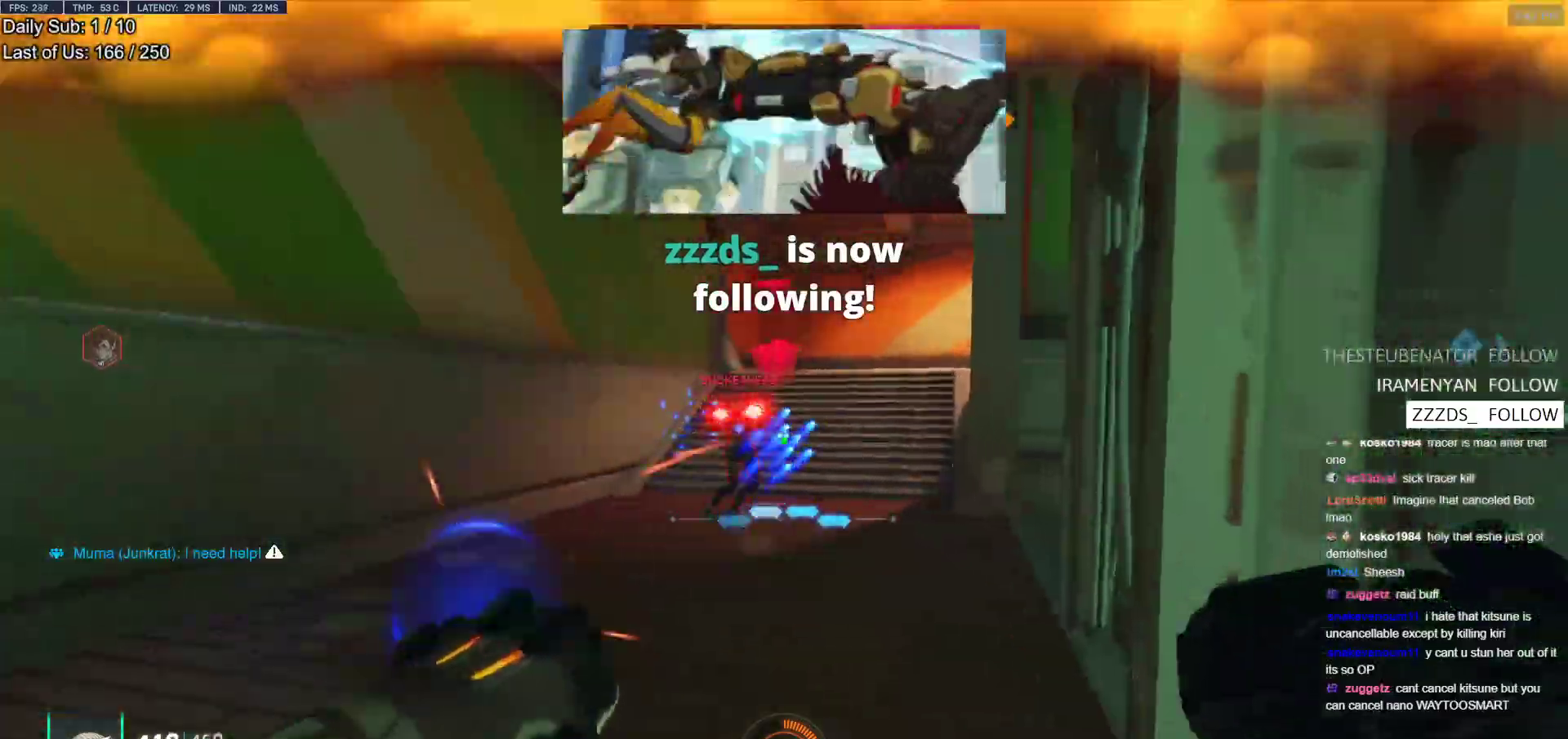
{"keys": ["d", "w"], "mouse": [], "events": [[33, "mouse_left", "up"], [67, "d", "down"], [117, "a", "down"], [117, "d", "up"], [217, "a", "up"], [217, "d", "down"], [267, "w", "up"], [317, "mouse_left", "down"], [450, "mouse_left", "up"], [500, "w", "down"]]}
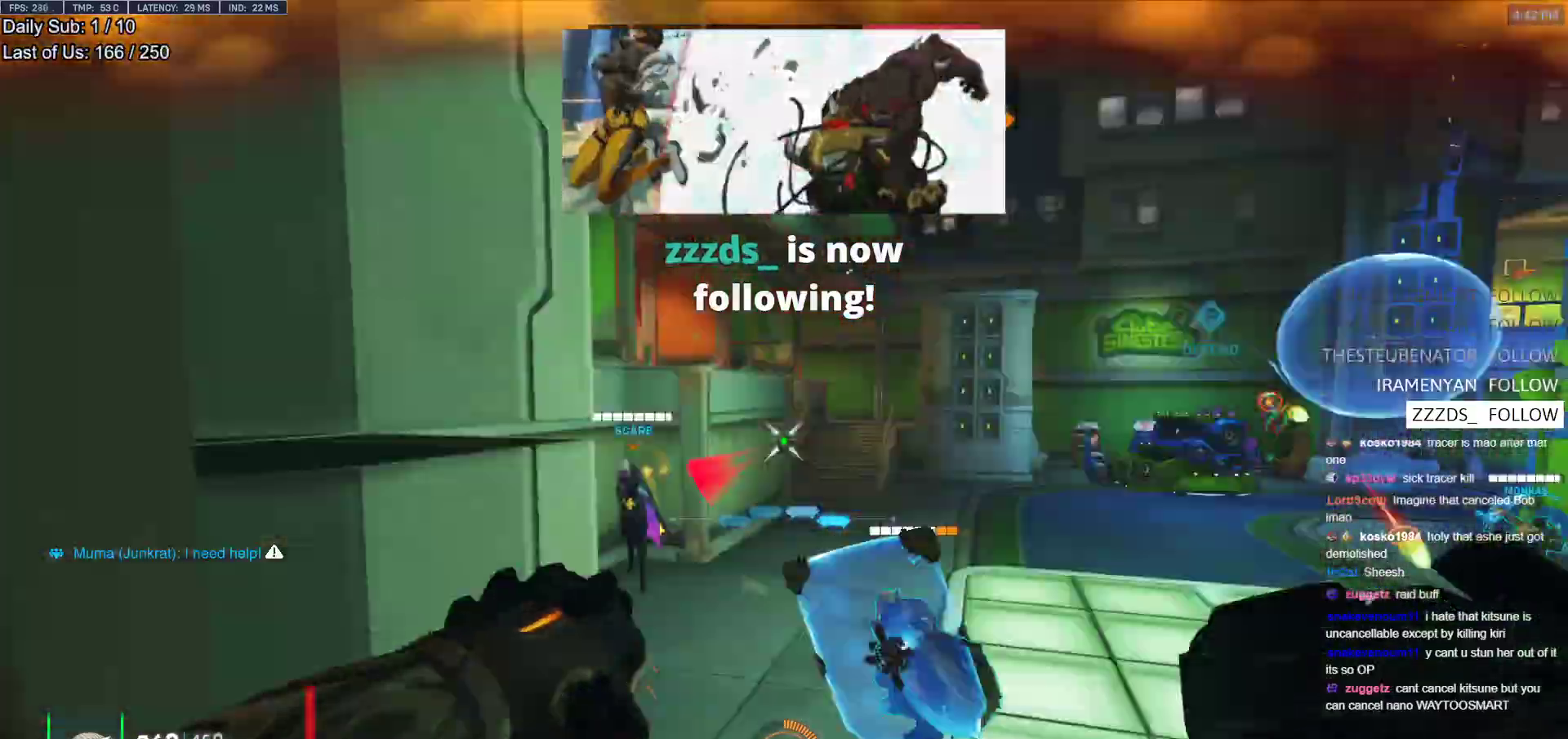
{"keys": ["w"], "mouse": [], "events": [[50, "d", "up"]]}
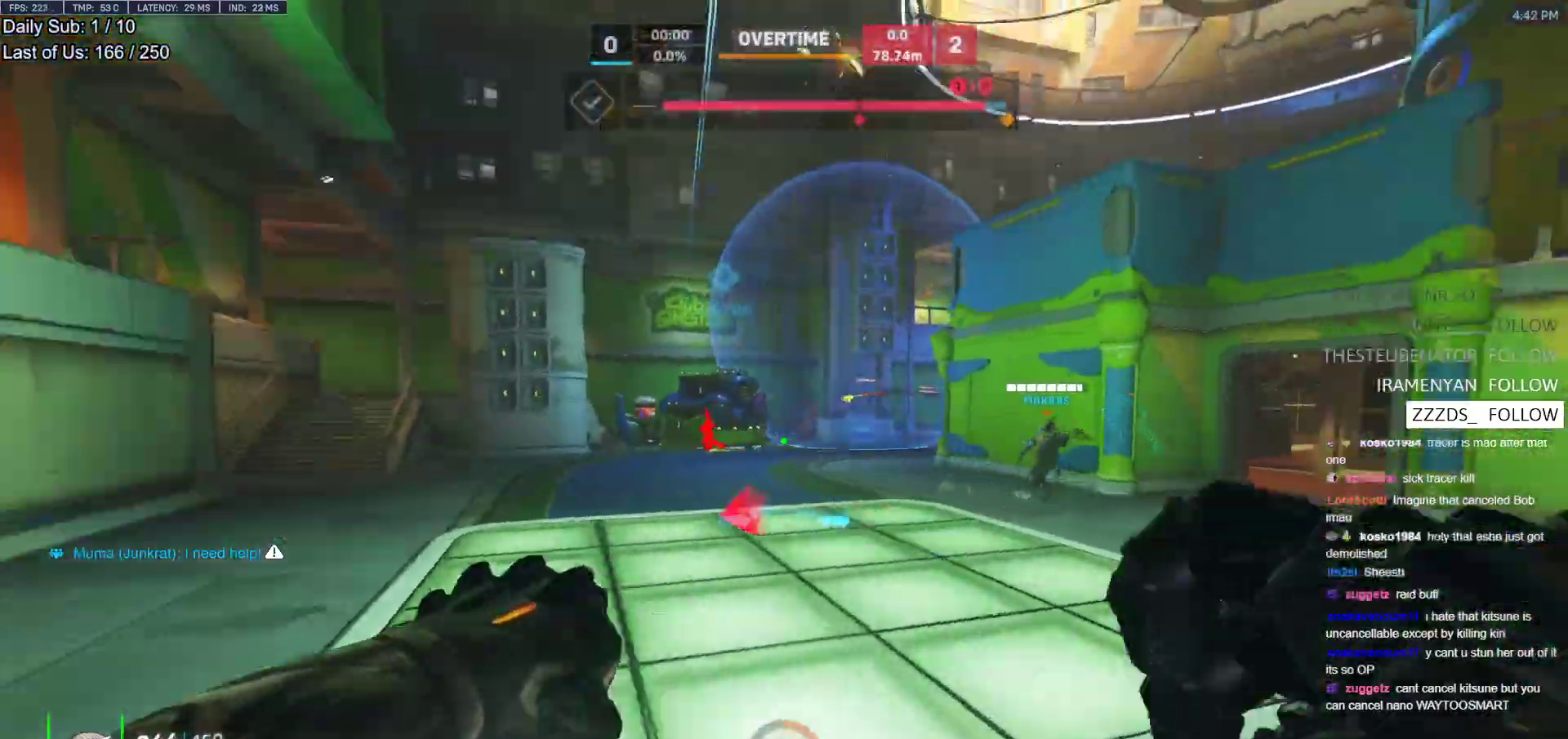
{"keys": ["a", "w"], "mouse": [], "events": [[50, "a", "down"], [100, "a", "up"], [200, "space", "down"], [283, "space", "up"], [483, "a", "down"]]}
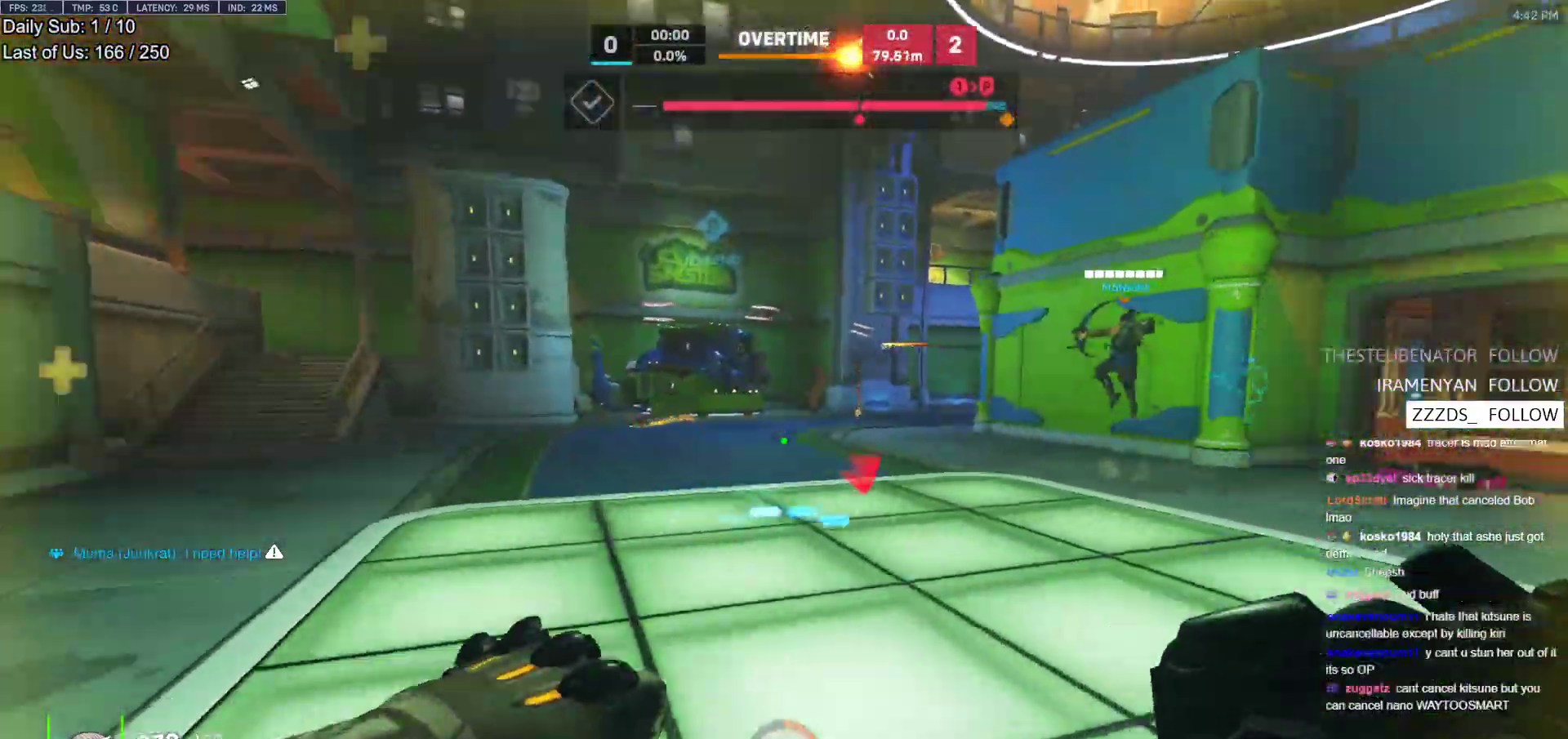
{"keys": ["a"], "mouse": [], "events": [[67, "w", "up"]]}
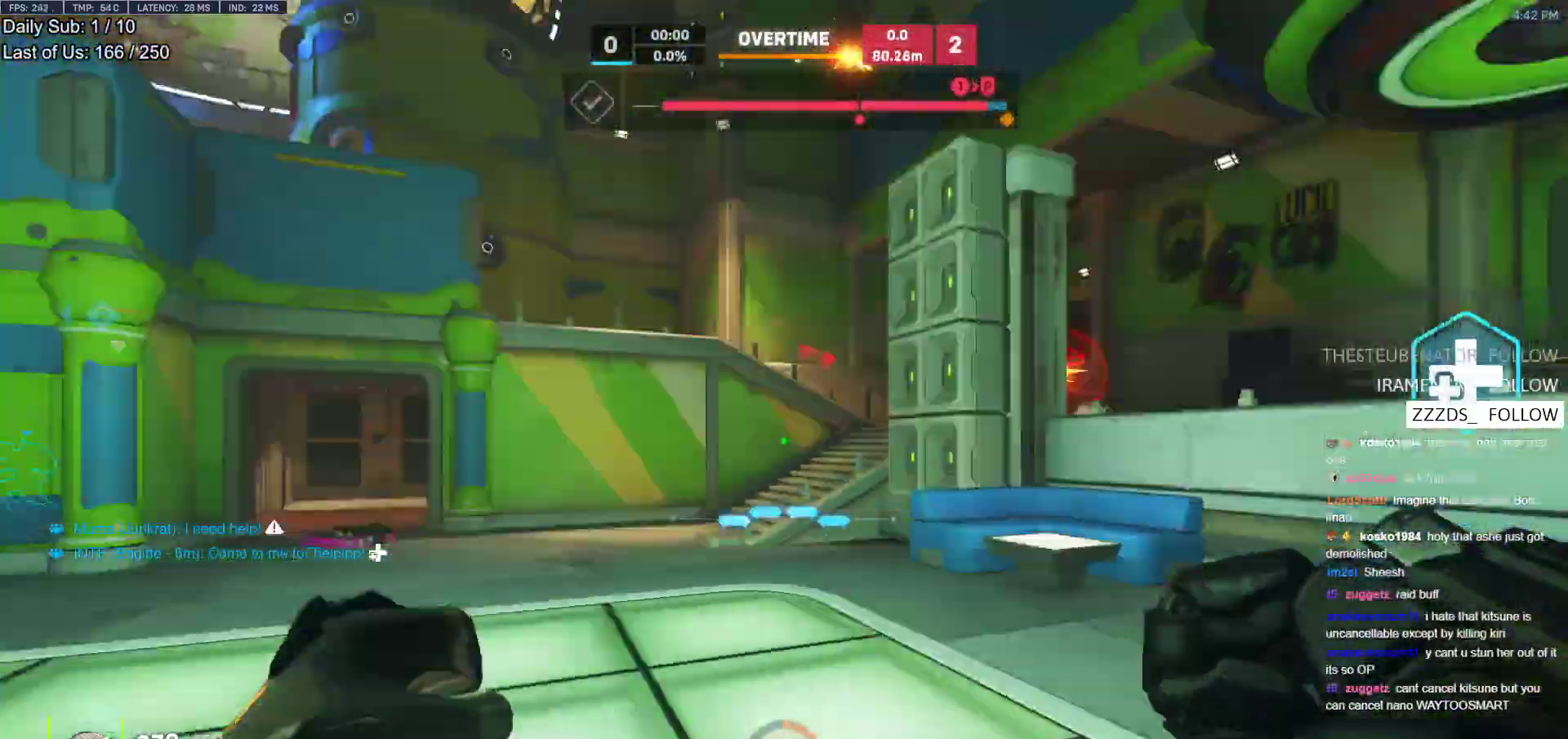
{"keys": ["a"], "mouse": [], "events": [[50, "mouse_left", "down"], [183, "mouse_left", "up"], [233, "s", "down"], [233, "space", "down"], [367, "space", "up"], [467, "s", "up"]]}
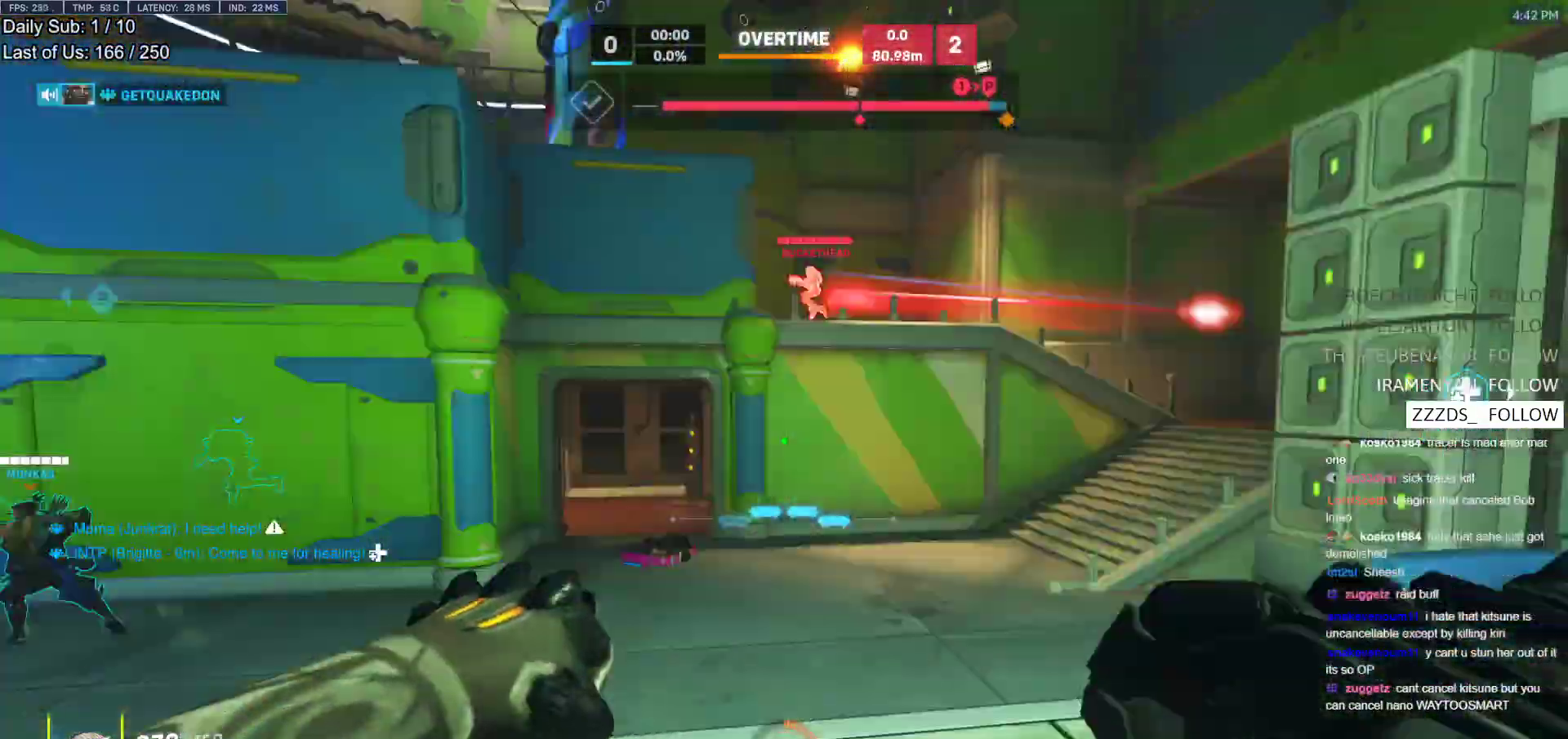
{"keys": ["space", "w"], "mouse": [], "events": [[100, "w", "down"], [283, "a", "up"], [333, "a", "down"], [483, "a", "up"], [483, "space", "down"]]}
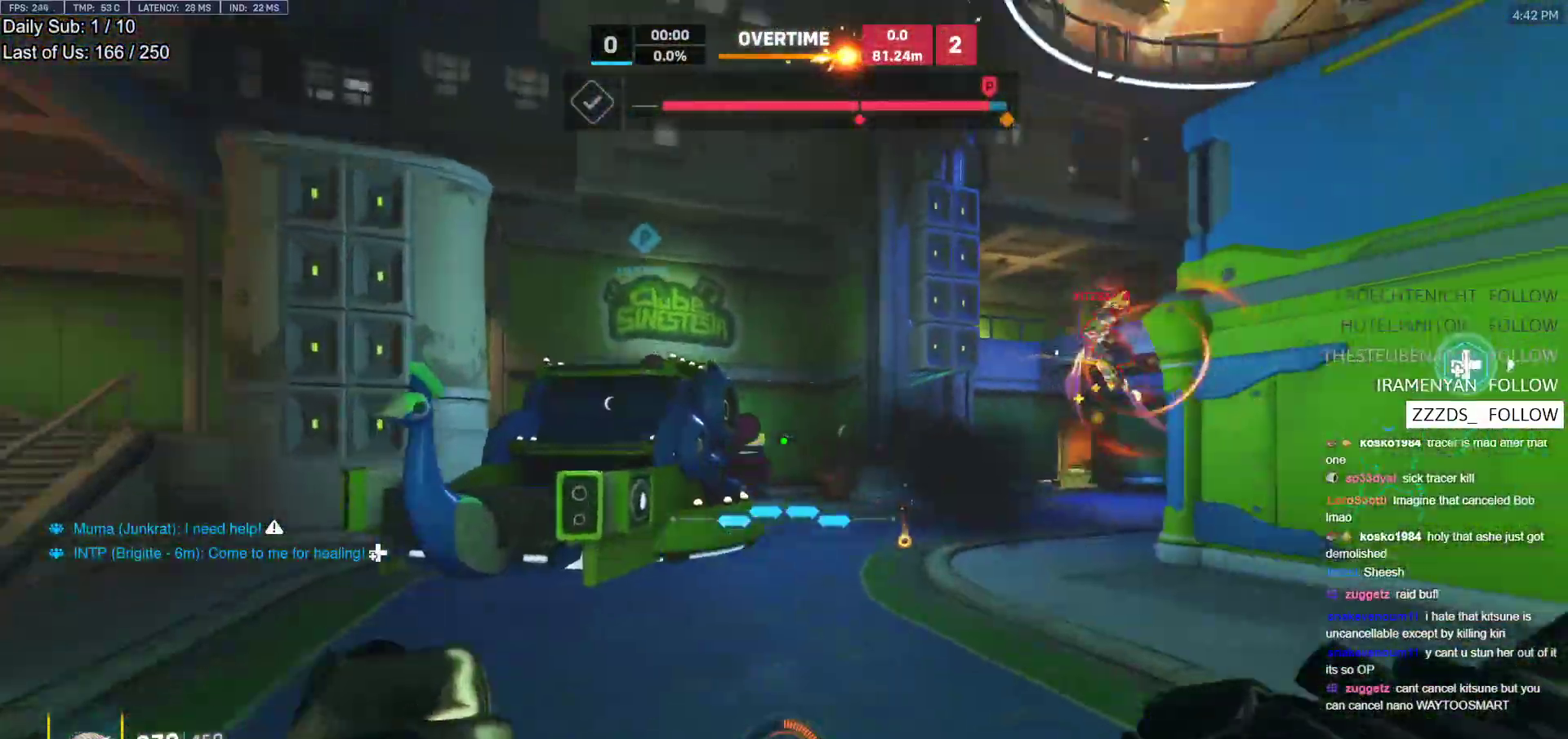
{"keys": ["w"], "mouse": ["left", "right"], "events": [[67, "mouse_left", "down"], [67, "space", "up"], [167, "a", "down"], [217, "mouse_left", "up"], [267, "a", "up"], [400, "mouse_left", "down"], [450, "mouse_right", "down"]]}
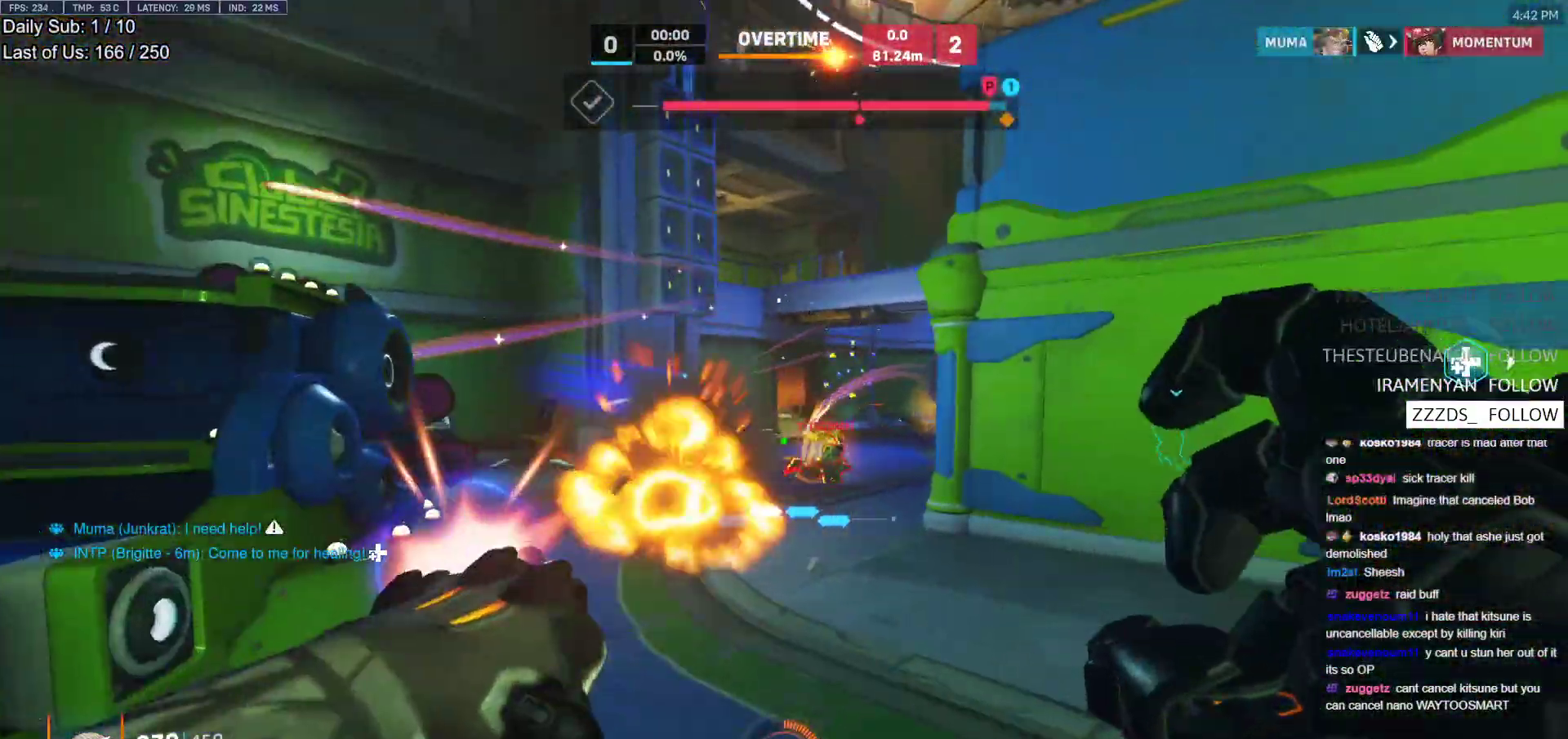
{"keys": ["a", "w"], "mouse": ["right"], "events": [[33, "mouse_left", "up"], [317, "a", "down"]]}
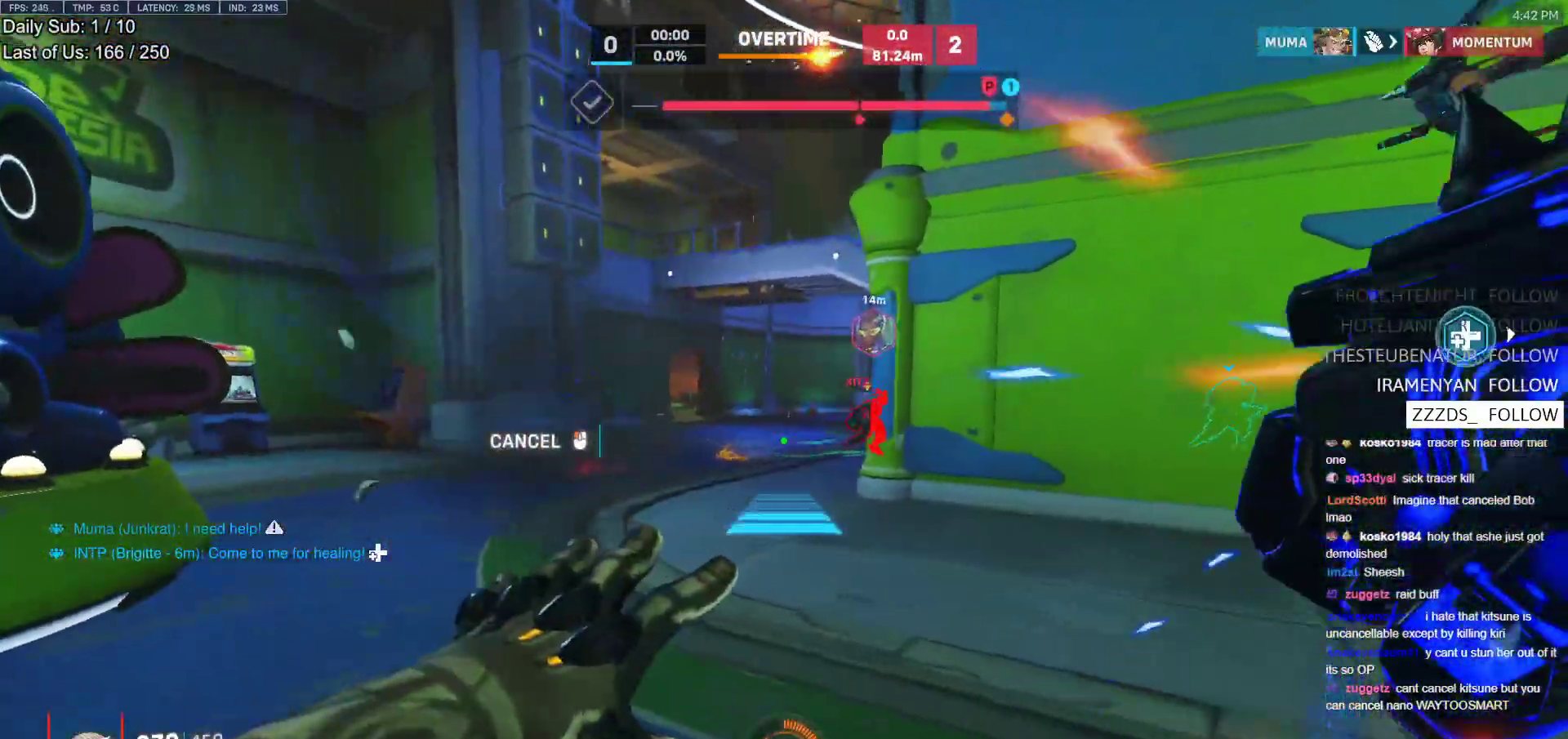
{"keys": ["w"], "mouse": [], "events": [[150, "mouse_right", "up"], [250, "a", "up"]]}
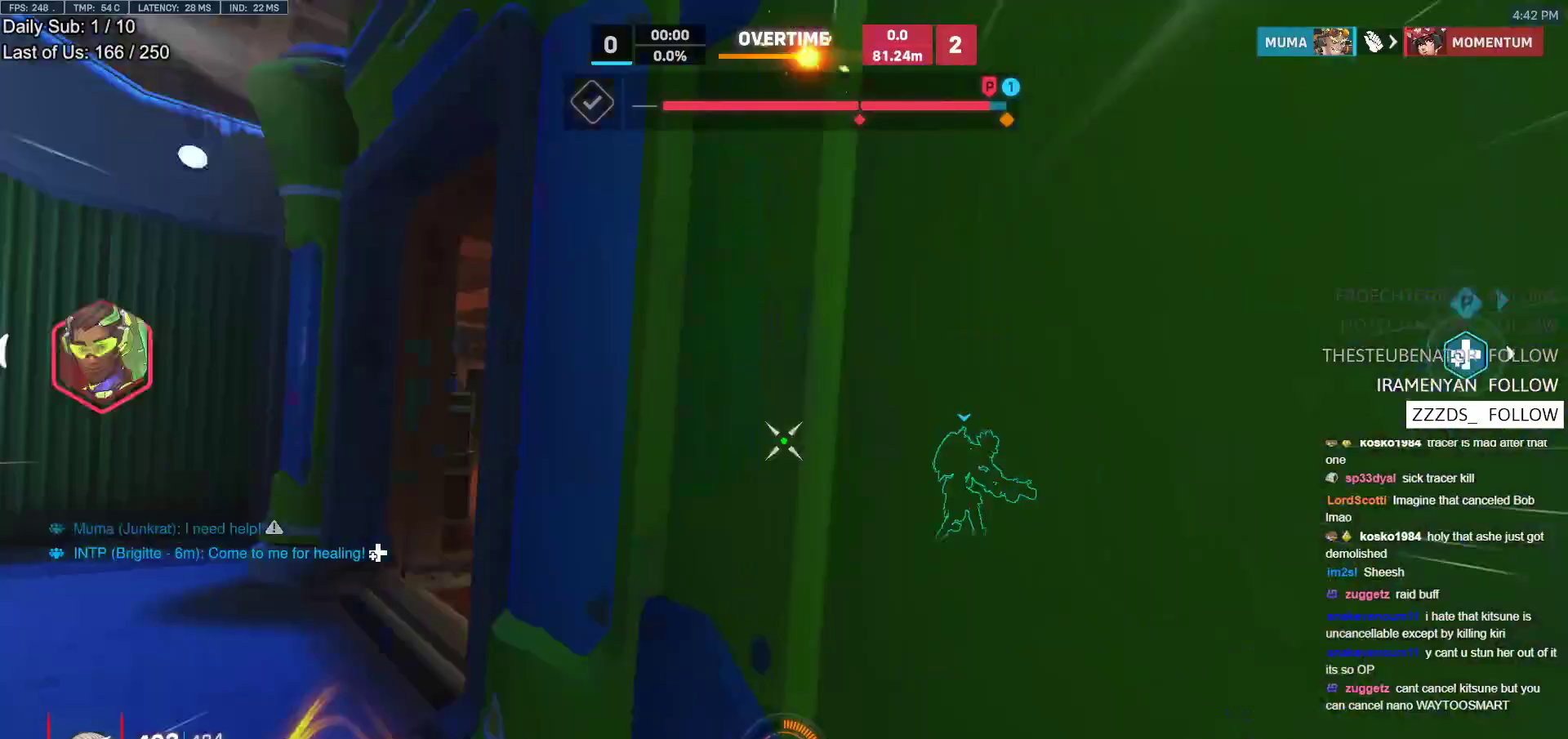
{"keys": ["a", "w"], "mouse": [], "events": [[117, "d", "down"], [167, "d", "up"], [217, "a", "down"], [300, "mouse_left", "down"], [450, "mouse_left", "up"]]}
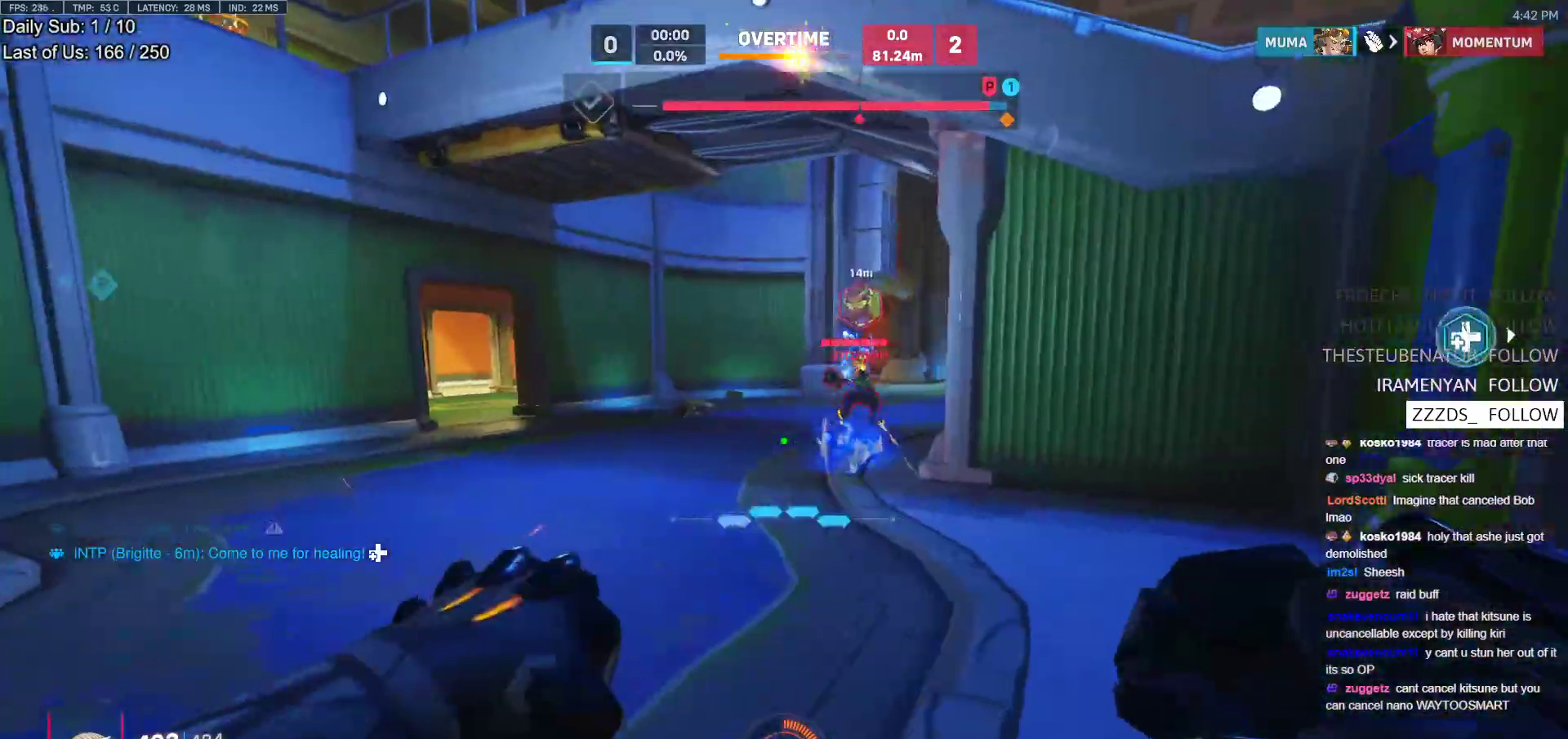
{"keys": ["a"], "mouse": [], "events": [[83, "w", "up"], [183, "mouse_left", "down"], [233, "e", "down"], [233, "s", "down"], [283, "mouse_left", "up"], [333, "e", "up"], [417, "s", "up"]]}
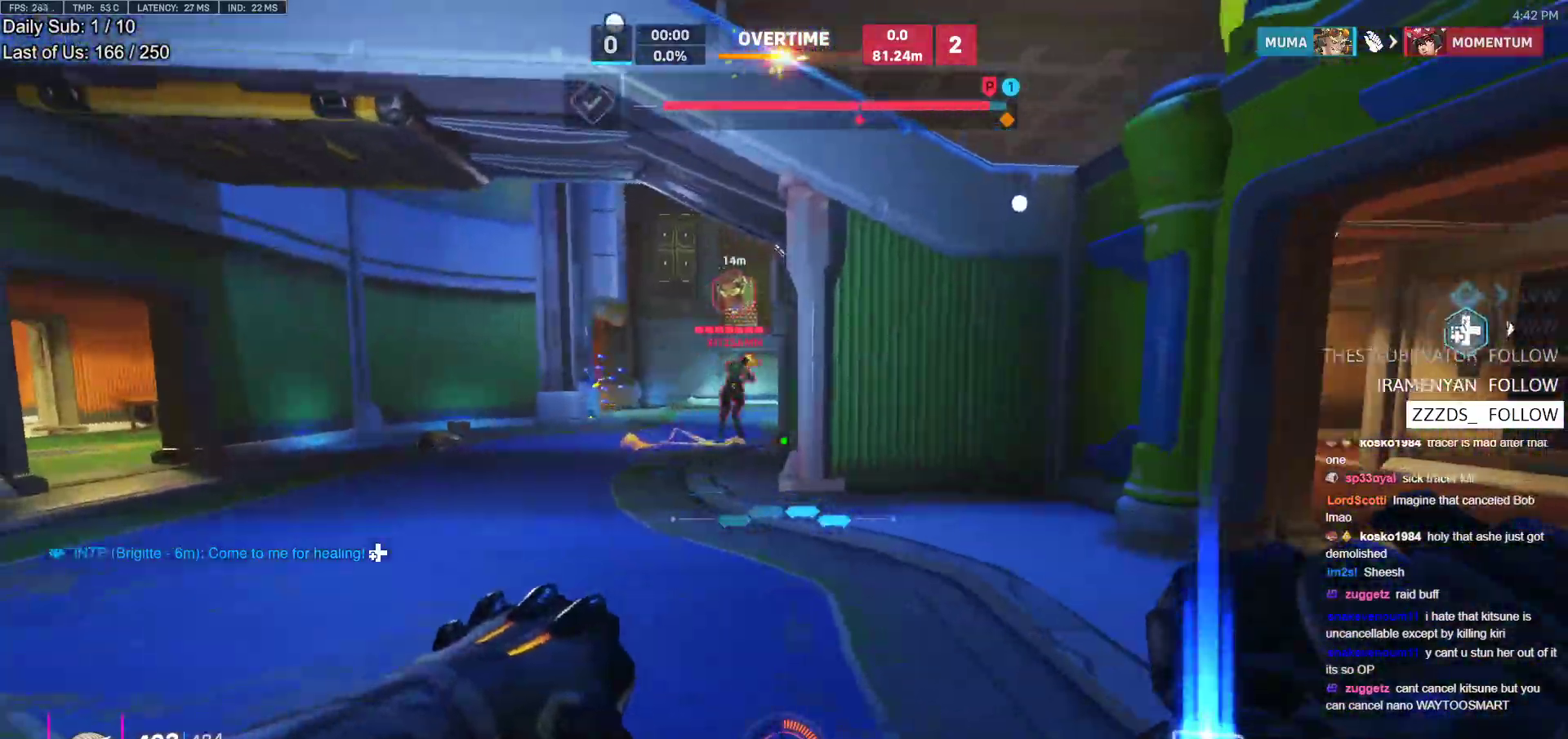
{"keys": ["a", "s"], "mouse": [], "events": [[433, "s", "down"]]}
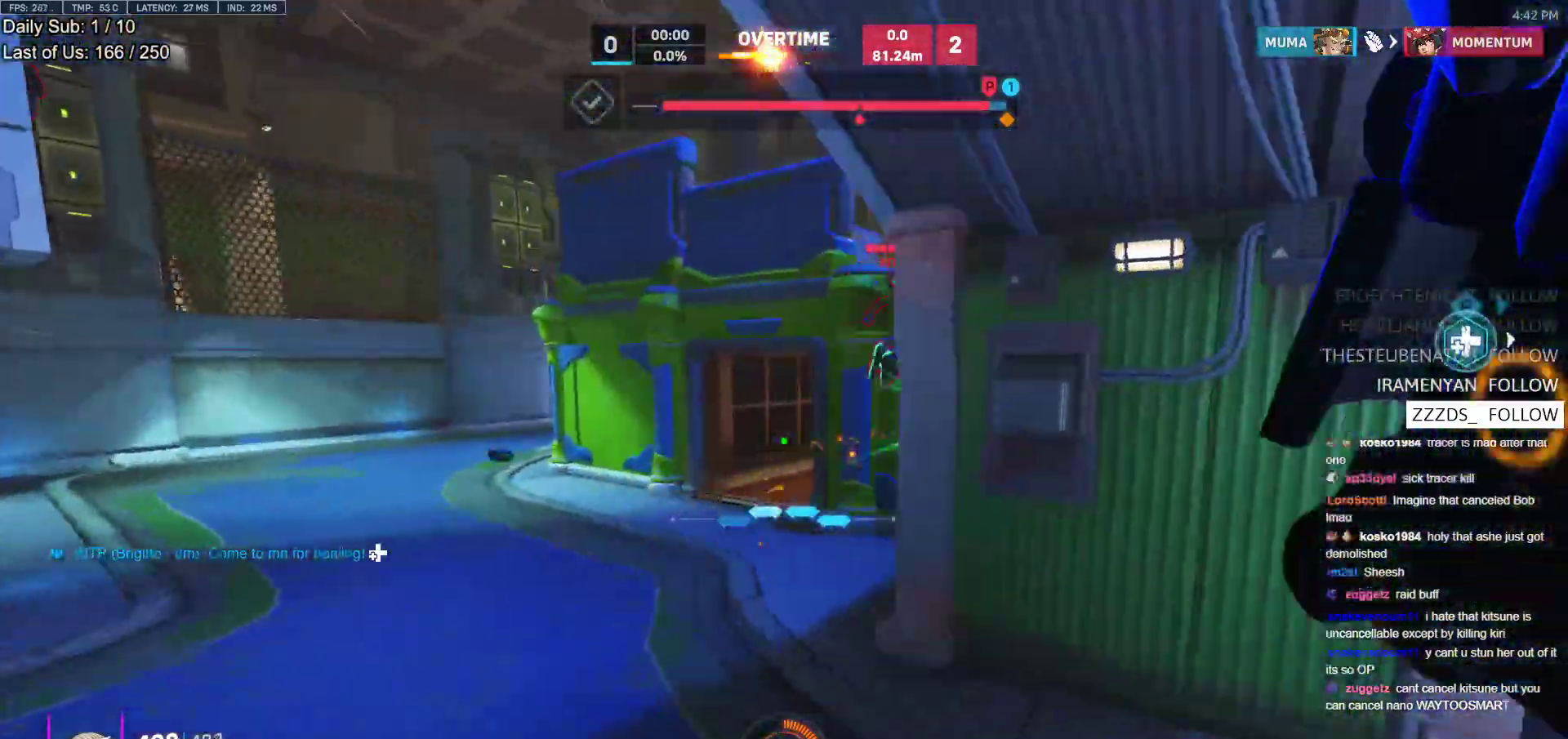
{"keys": ["w"], "mouse": [], "events": [[33, "d", "down"], [67, "d", "up"], [117, "s", "up"], [317, "a", "up"], [317, "w", "down"]]}
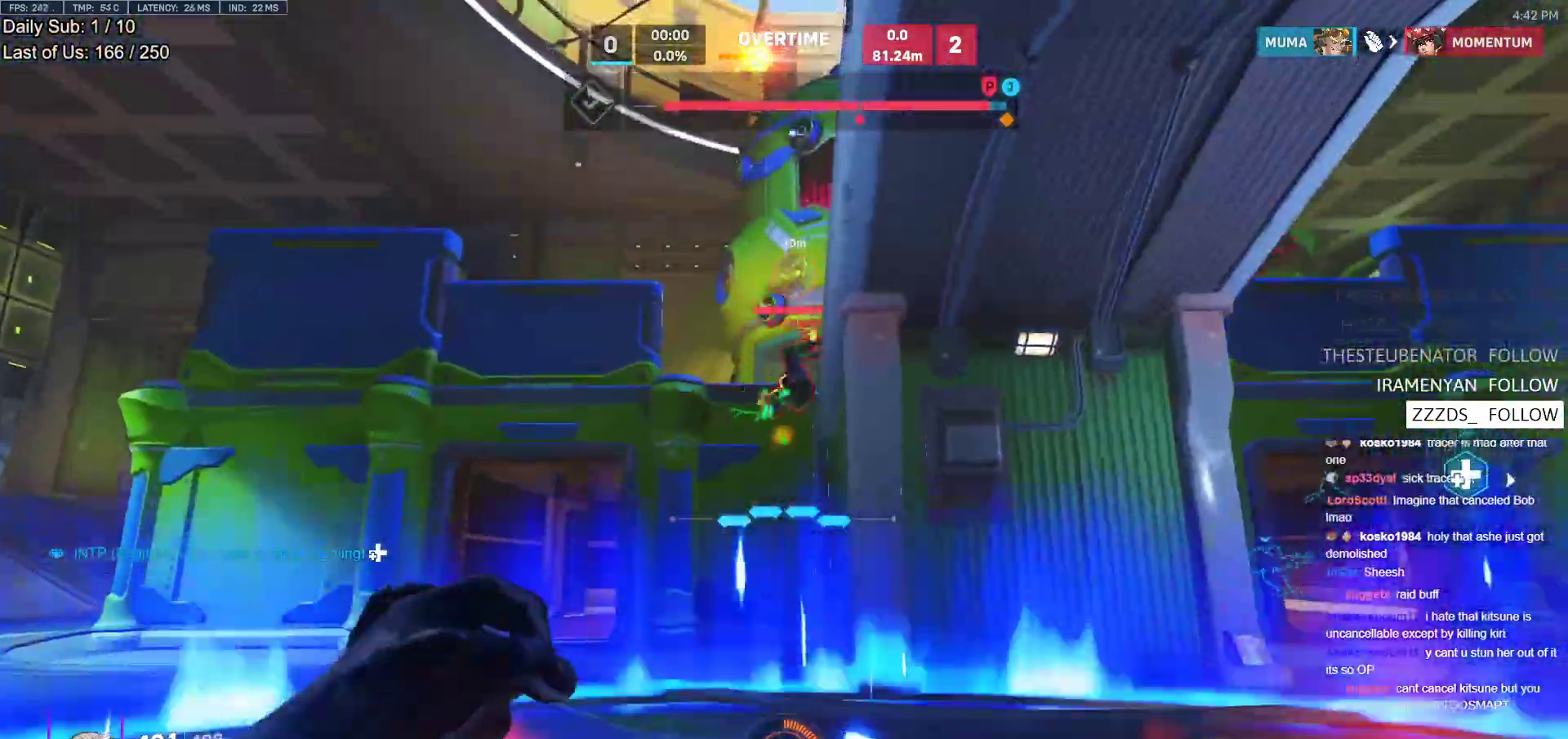
{"keys": ["d"], "mouse": [], "events": [[83, "mouse_left", "down"], [133, "d", "down"], [233, "mouse_left", "up"], [283, "d", "up"], [317, "a", "down"], [417, "a", "up"], [417, "d", "down"], [467, "w", "up"]]}
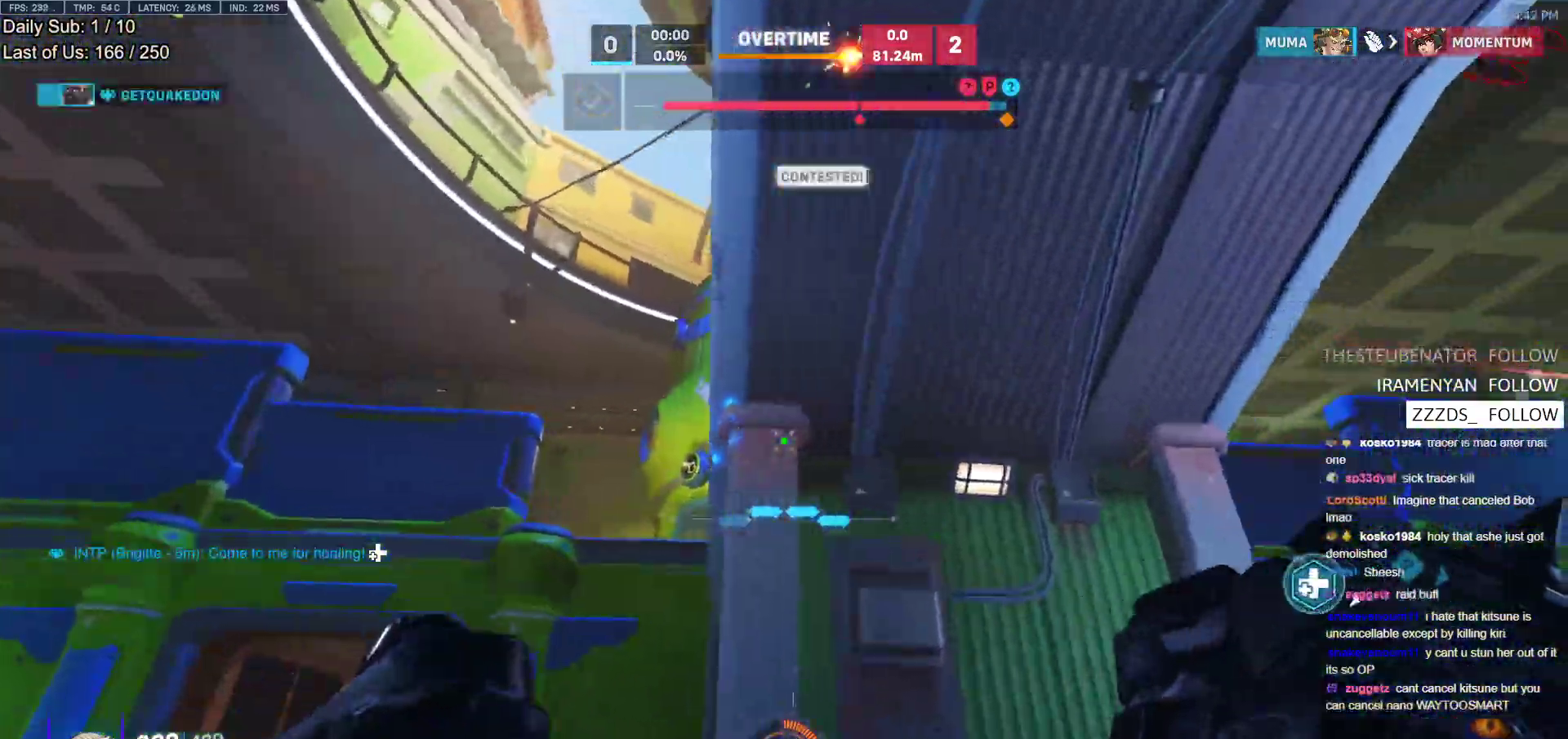
{"keys": ["w"], "mouse": [], "events": [[250, "space", "down"], [250, "w", "down"], [383, "space", "up"], [483, "d", "up"]]}
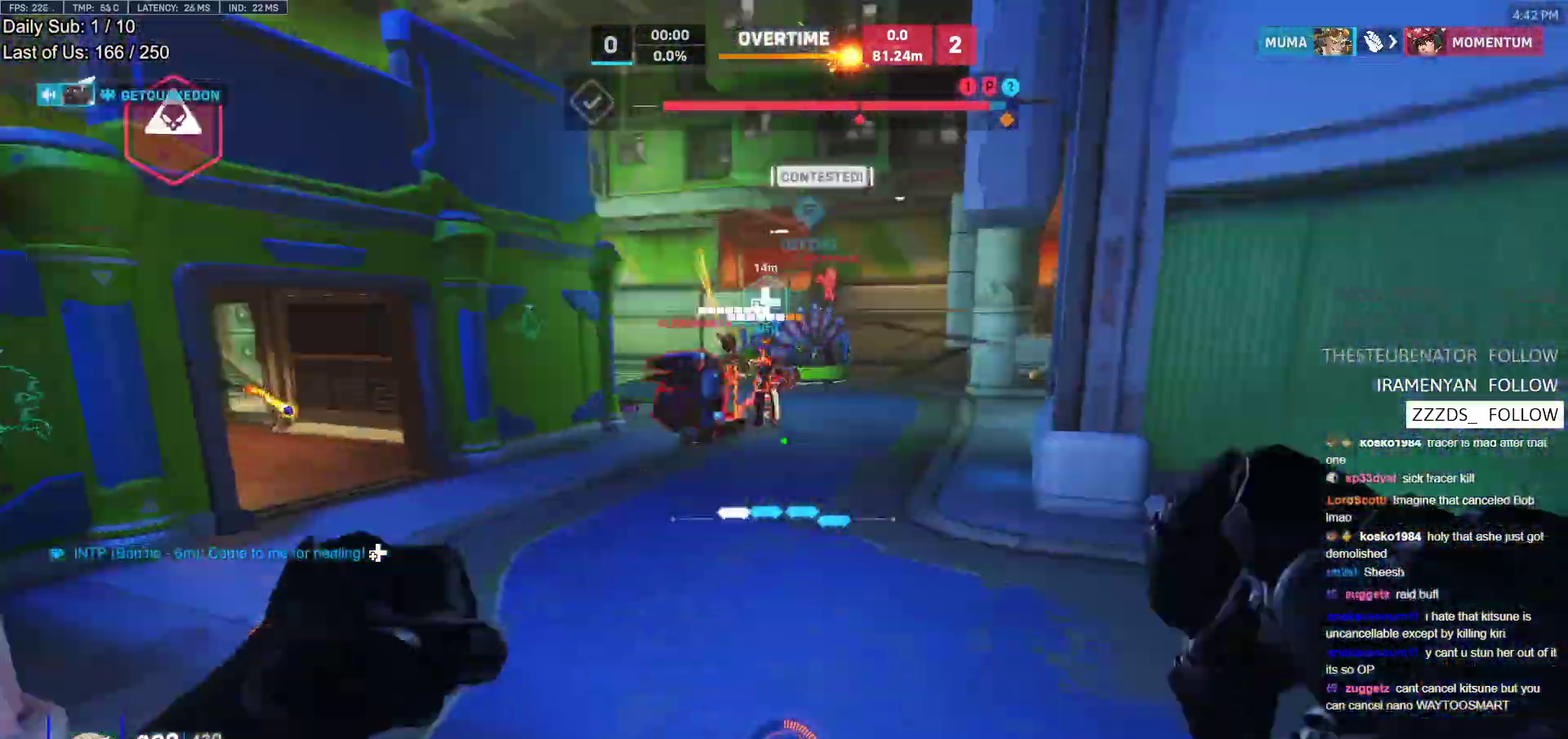
{"keys": ["w"], "mouse": ["left"], "events": [[33, "mouse_left", "down"], [167, "mouse_left", "up"], [500, "mouse_left", "down"]]}
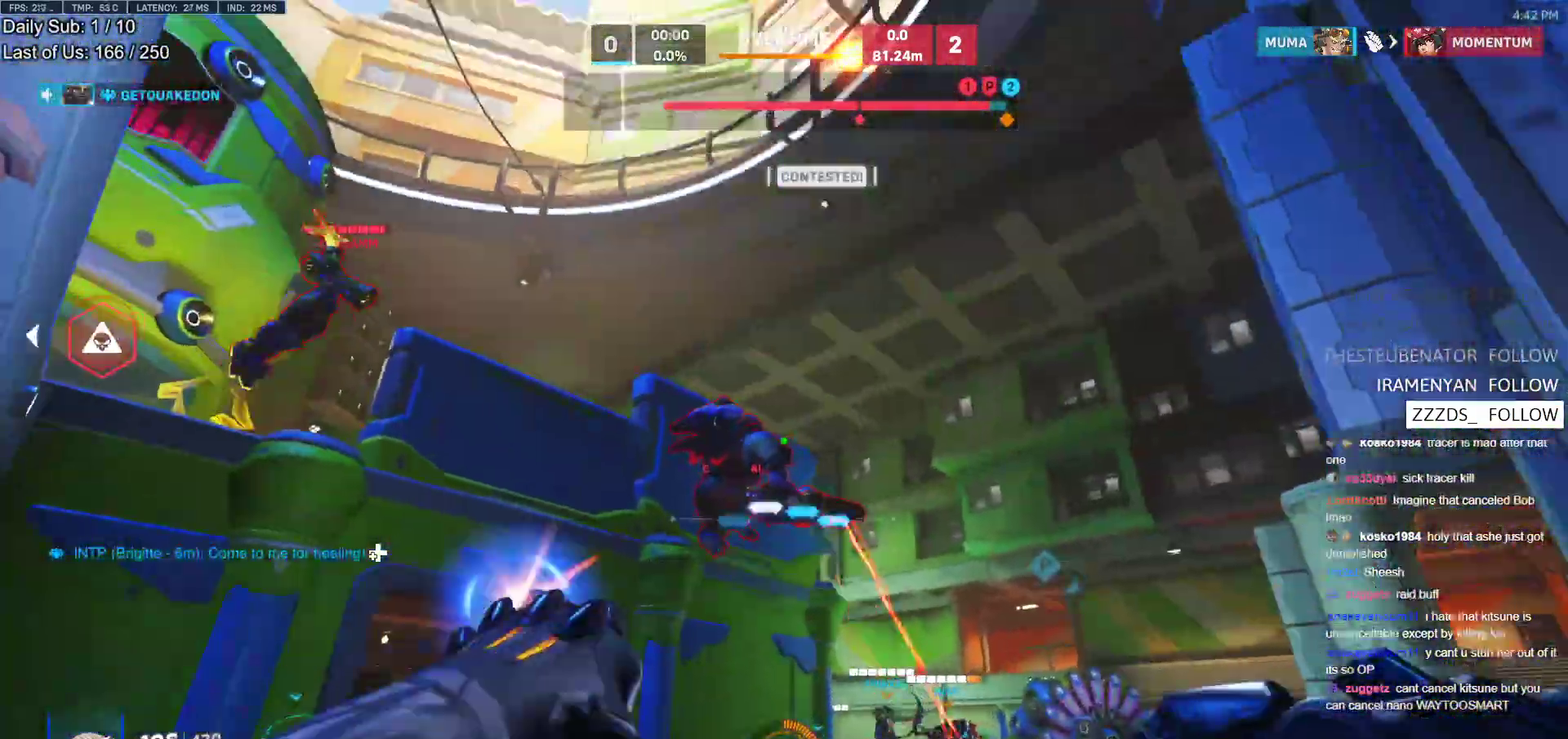
{"keys": ["w"], "mouse": [], "events": [[33, "space", "down"], [133, "space", "up"], [183, "mouse_left", "up"]]}
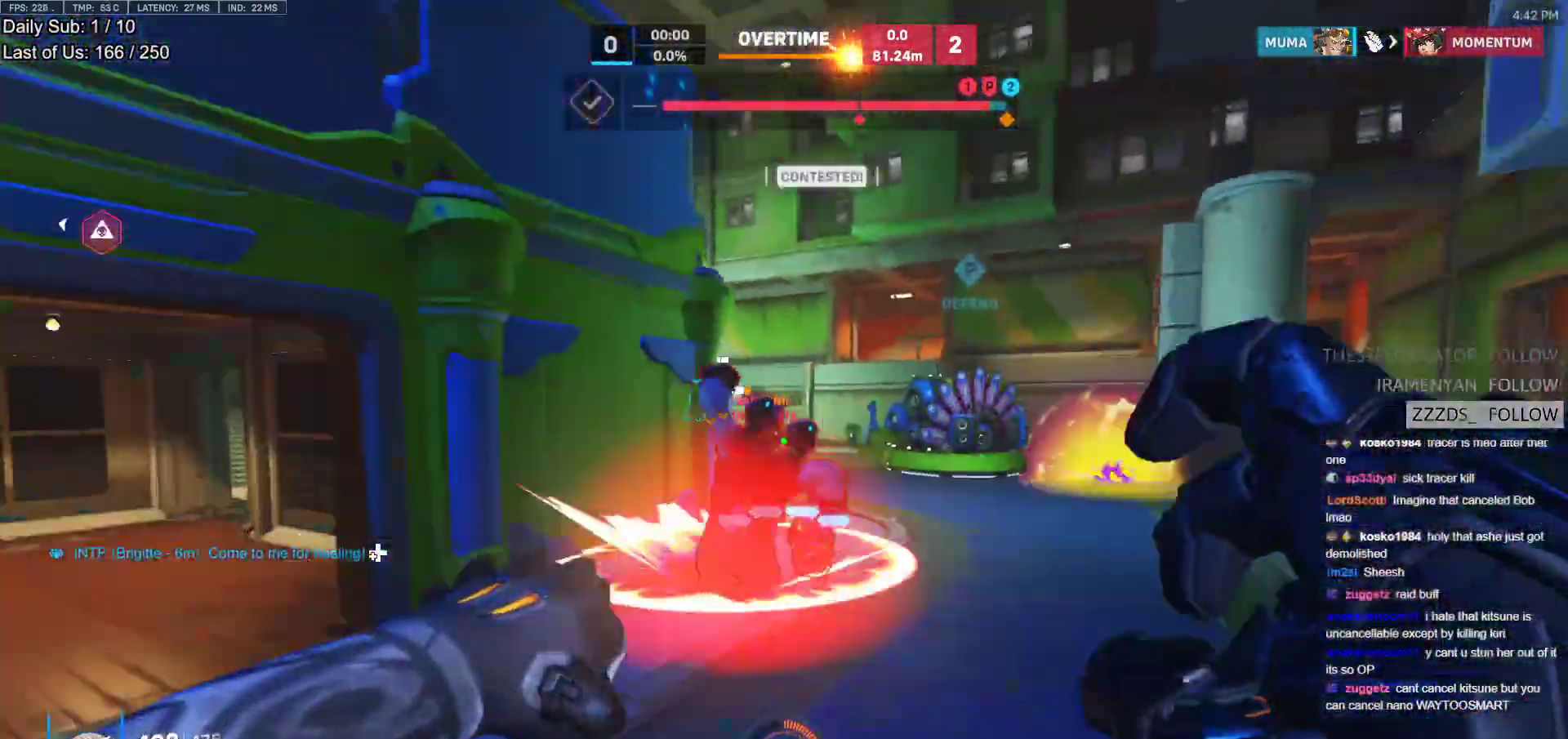
{"keys": ["w"], "mouse": ["right"], "events": [[17, "mouse_left", "down"], [150, "mouse_left", "up"], [250, "space", "down"], [383, "space", "up"], [433, "mouse_right", "down"]]}
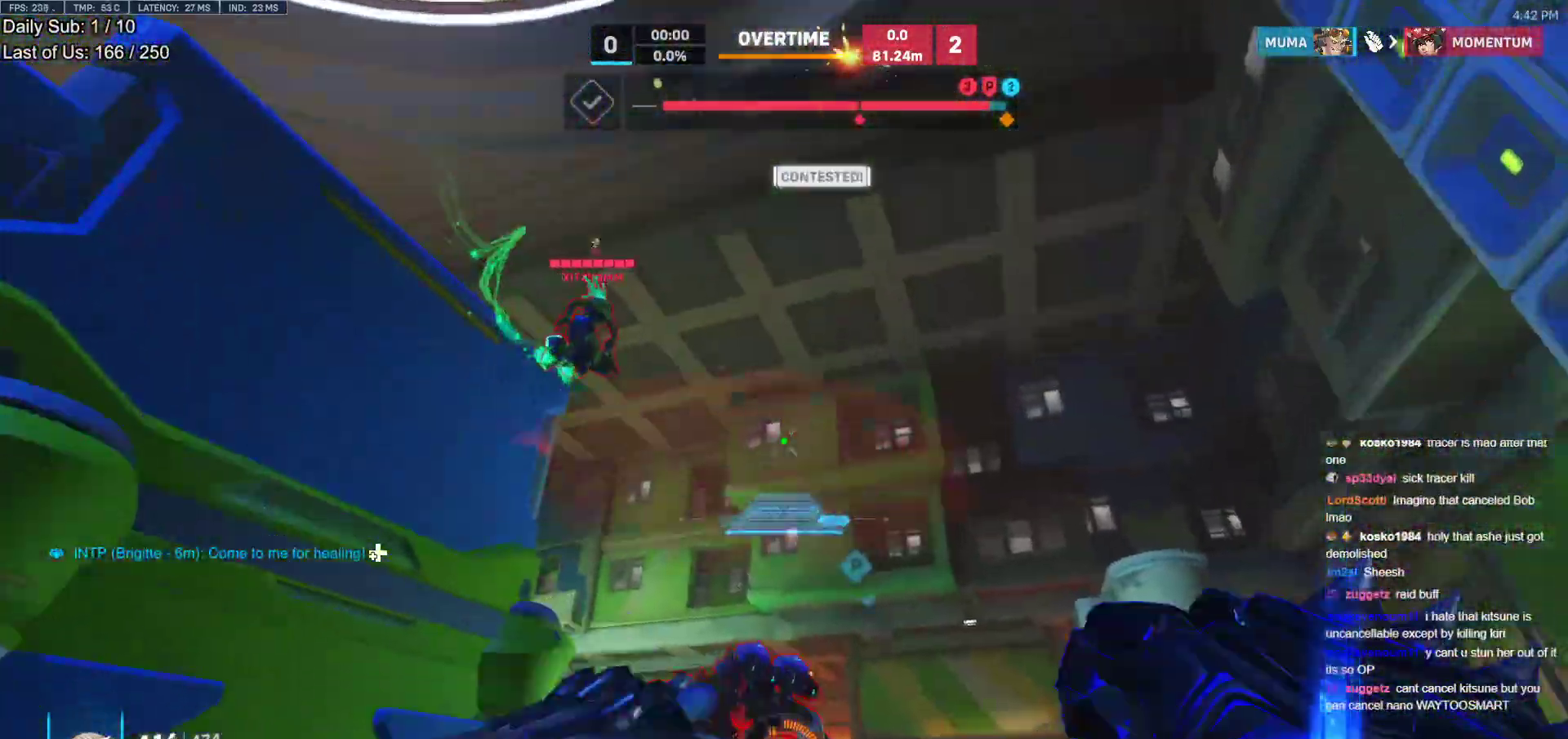
{"keys": ["w"], "mouse": [], "events": [[500, "mouse_right", "up"]]}
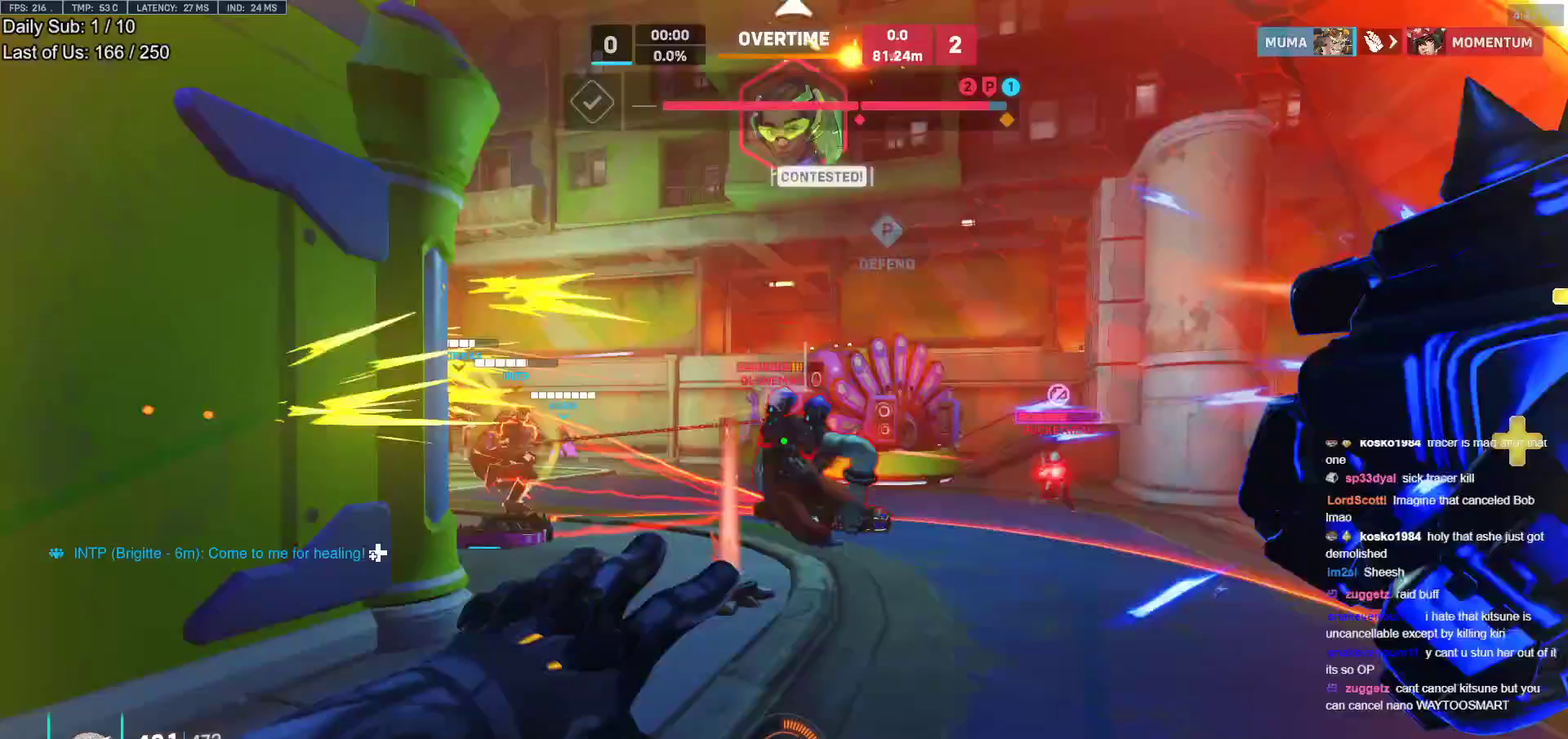
{"keys": ["a", "w"], "mouse": [], "events": [[317, "a", "down"]]}
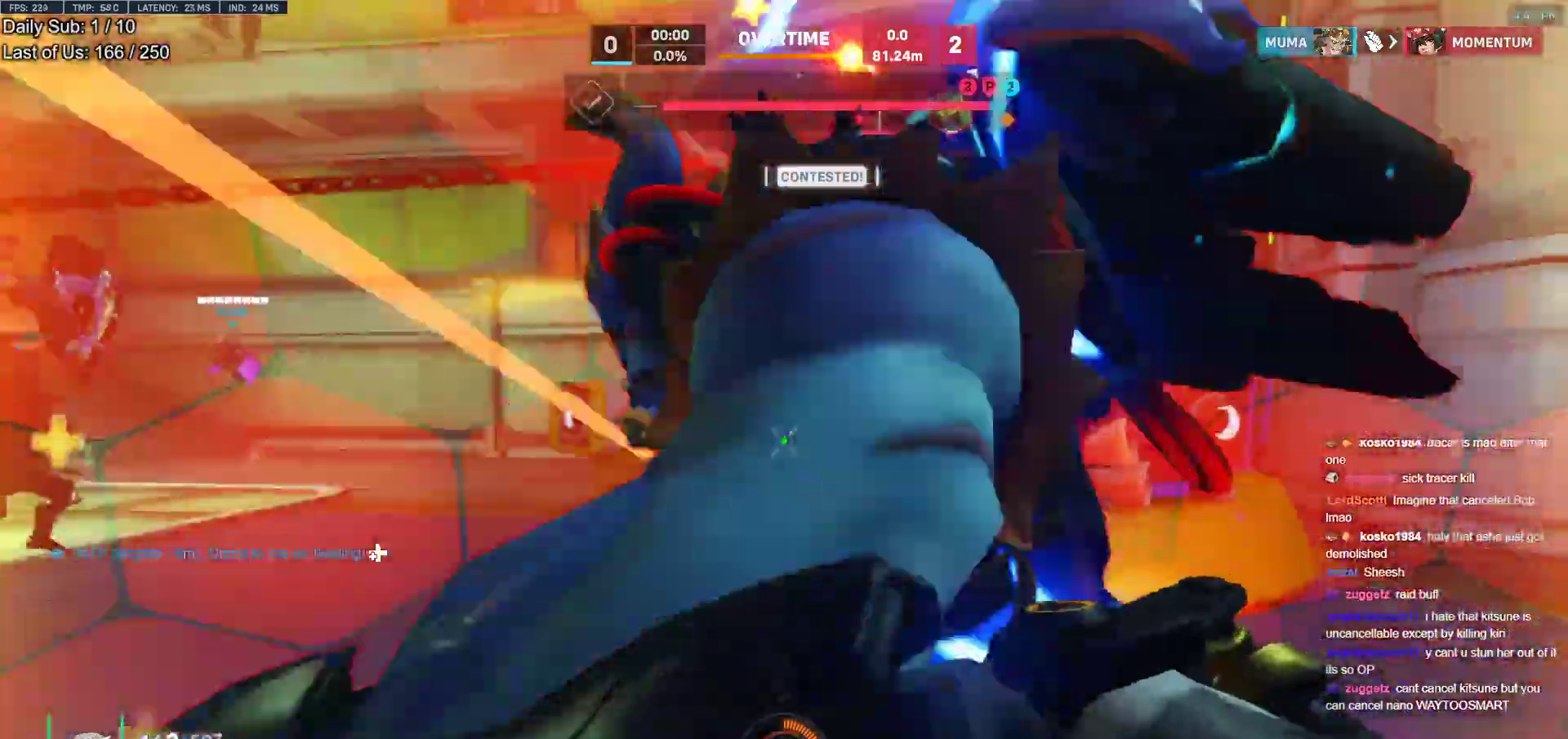
{"keys": ["a"], "mouse": [], "events": [[200, "mouse_left", "down"], [250, "w", "up"], [333, "mouse_left", "up"], [333, "w", "down"], [433, "w", "up"]]}
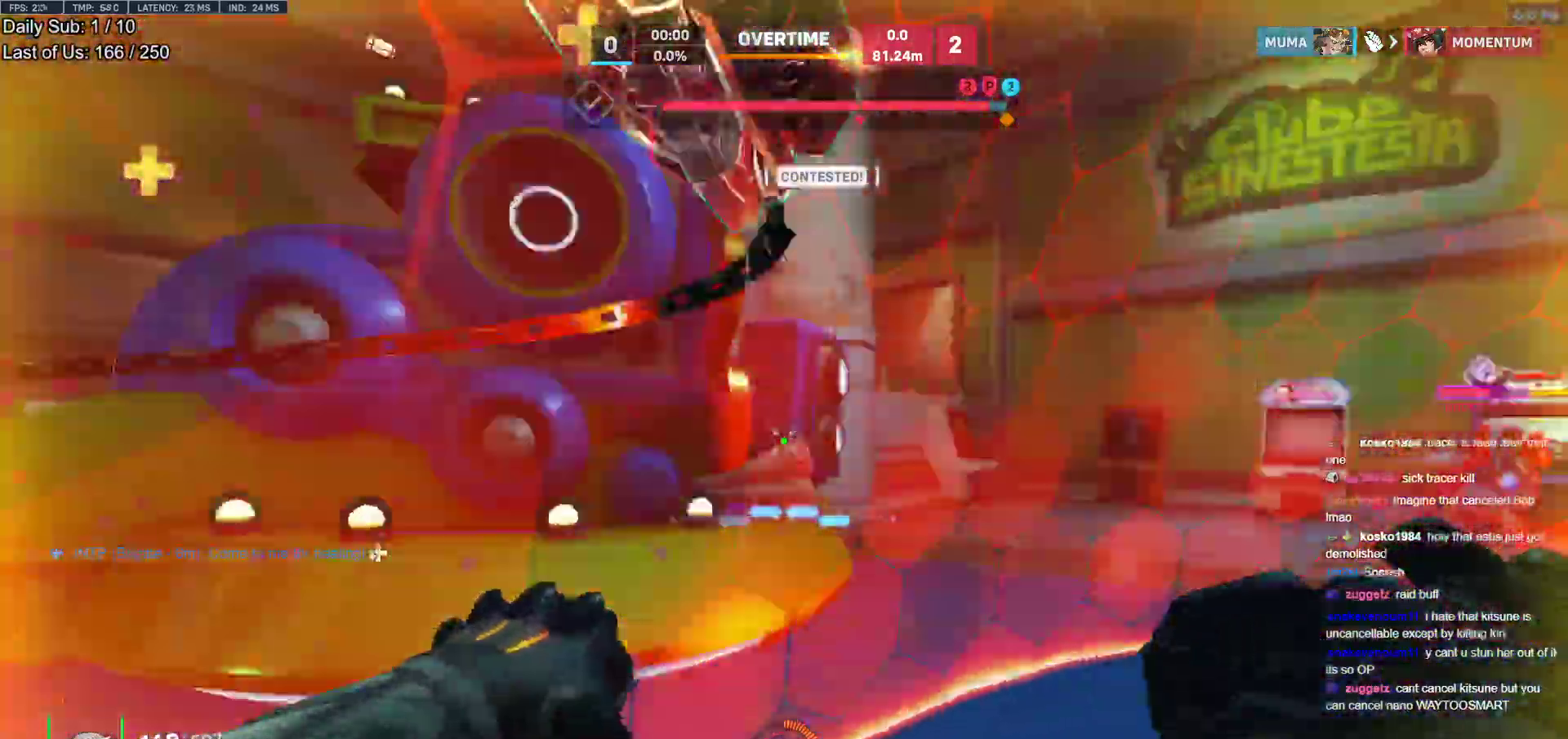
{"keys": ["a", "w"], "mouse": ["left"], "events": [[67, "mouse_left", "down"], [217, "w", "down"], [317, "mouse_left", "up"], [400, "a", "up"], [450, "a", "down"], [500, "mouse_left", "down"]]}
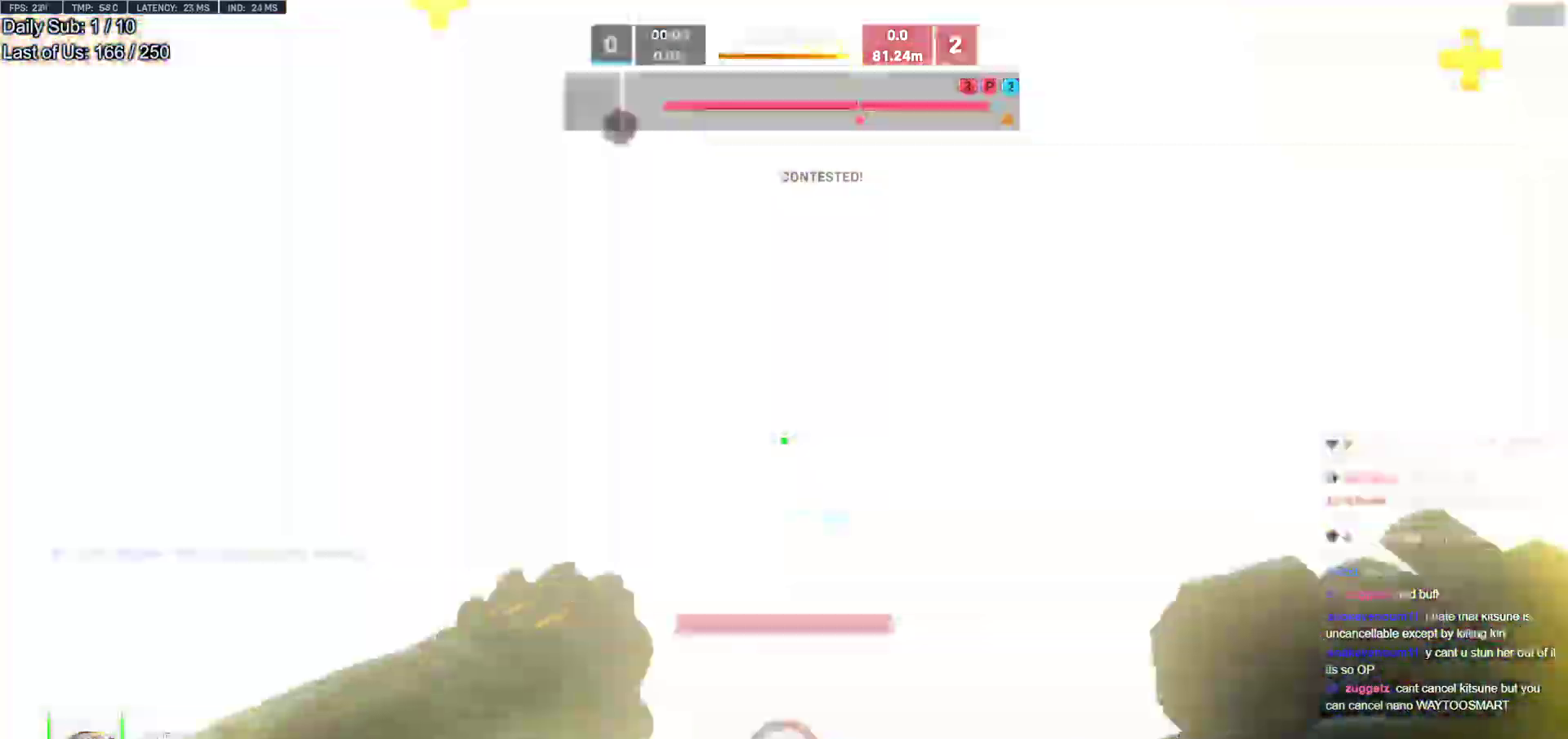
{"keys": ["d"], "mouse": [], "events": [[50, "melee", "down"], [83, "w", "up"], [183, "melee", "up"], [233, "mouse_left", "up"], [467, "a", "up"], [467, "d", "down"]]}
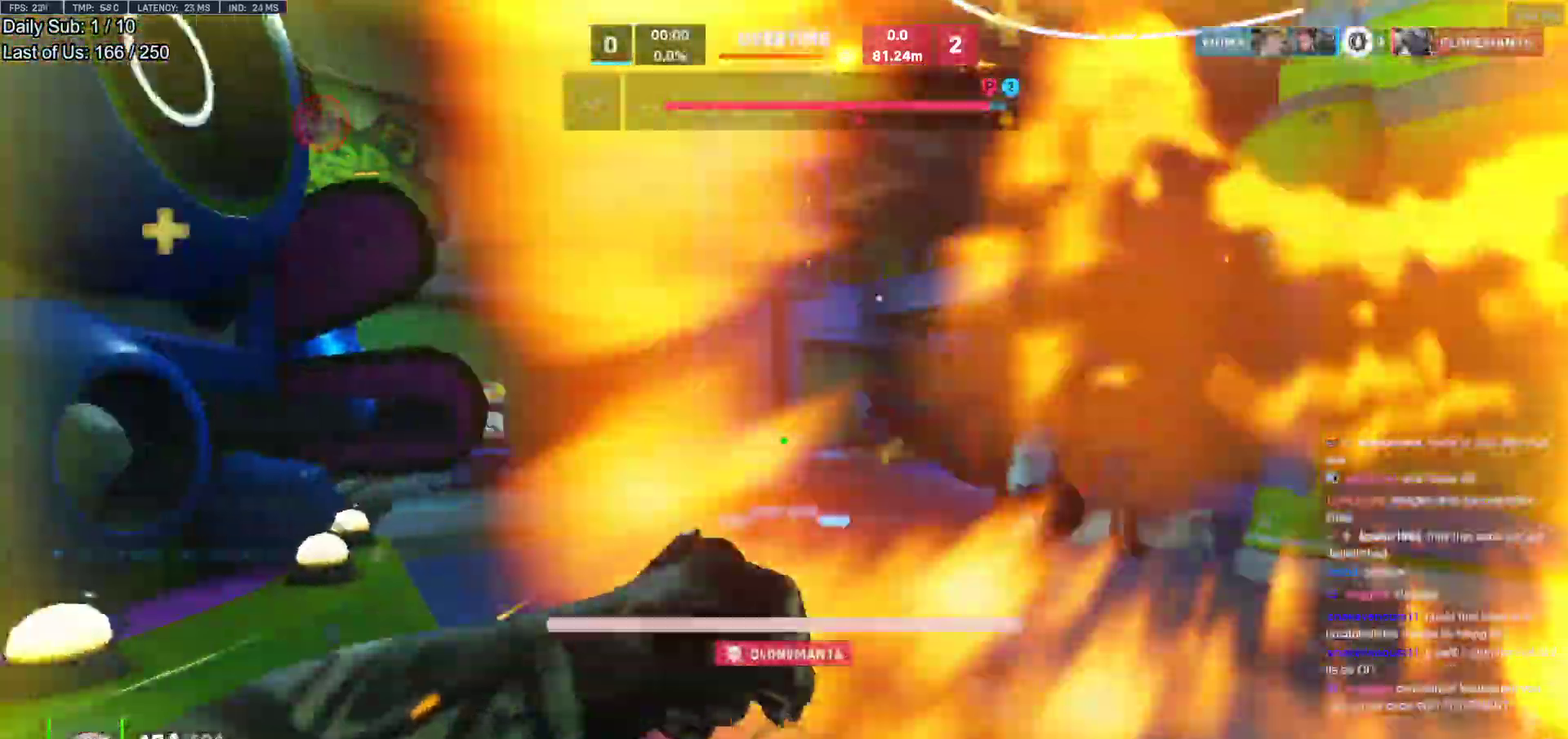
{"keys": ["w"], "mouse": [], "events": [[100, "w", "down"], [200, "d", "up"]]}
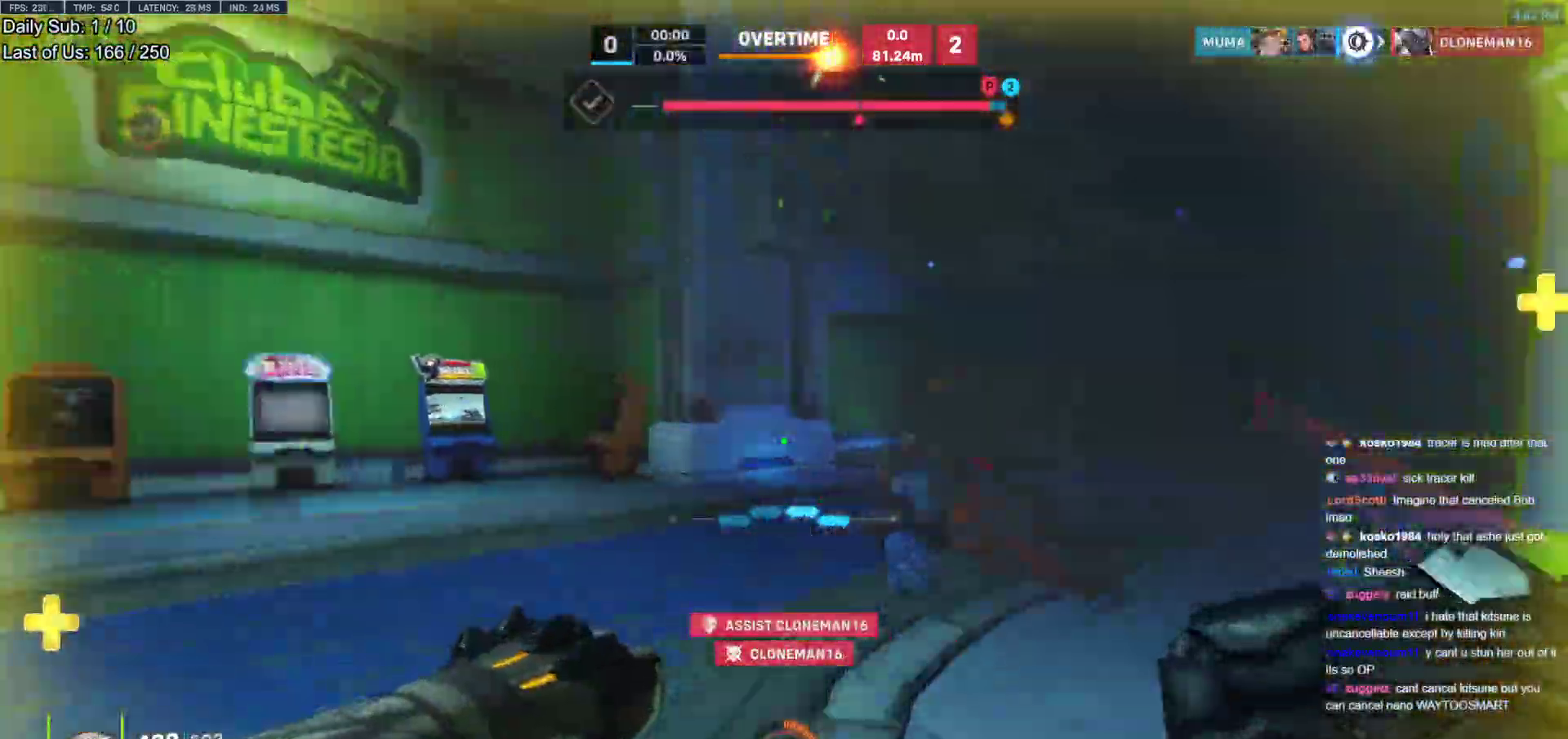
{"keys": ["a", "w"], "mouse": [], "events": [[33, "d", "down"], [267, "d", "up"], [317, "a", "down"], [317, "mouse_left", "down"], [350, "a", "up"], [400, "e", "down"], [450, "a", "down"], [450, "mouse_left", "up"], [500, "e", "up"]]}
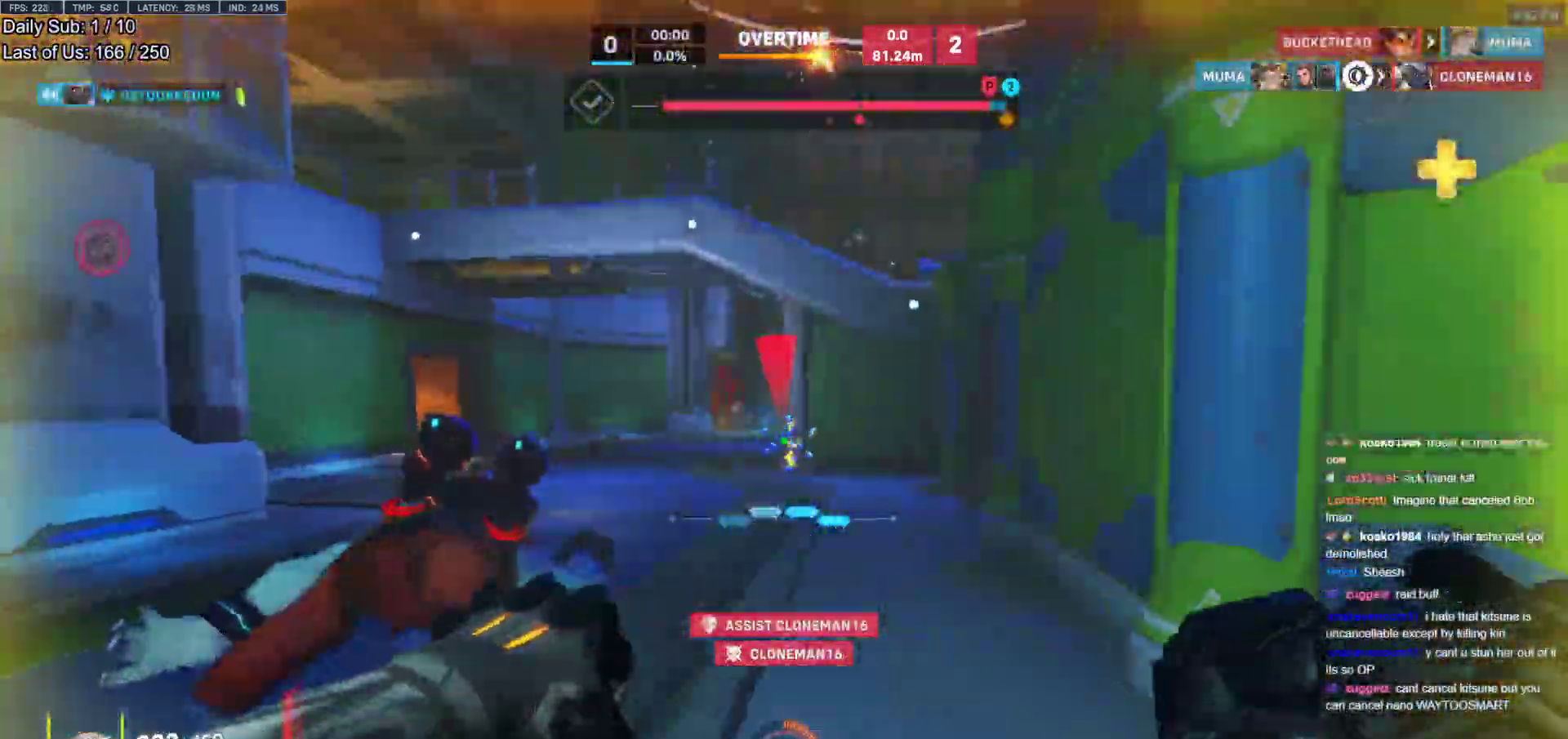
{"keys": ["a", "w"], "mouse": [], "events": [[133, "w", "up"], [183, "mouse_left", "down"], [233, "w", "down"], [283, "e", "down"], [317, "mouse_left", "up"], [367, "e", "up"], [417, "e", "down"], [467, "e", "up"]]}